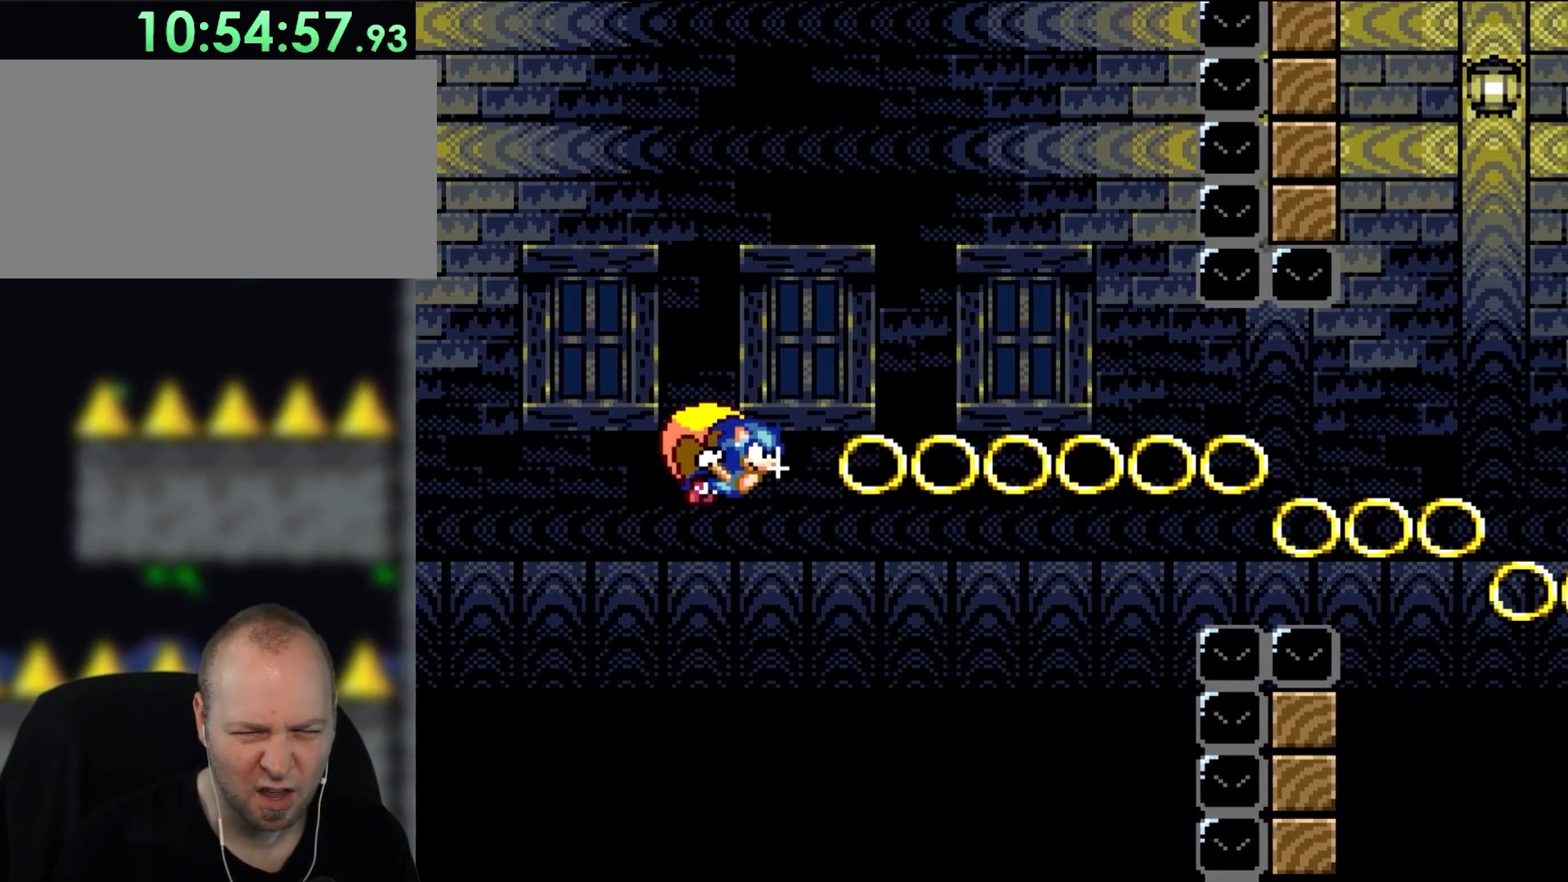
Gameplay with a controller (Nintendo layout); each line is a JSON object with the inputs held at the frame after it. "events" lists button and stick changes between this image and that frame as [ms after this image, input, new state], when the widget could be followed in between. Not read: L3 R3.
{"buttons": ["Y"], "events": []}
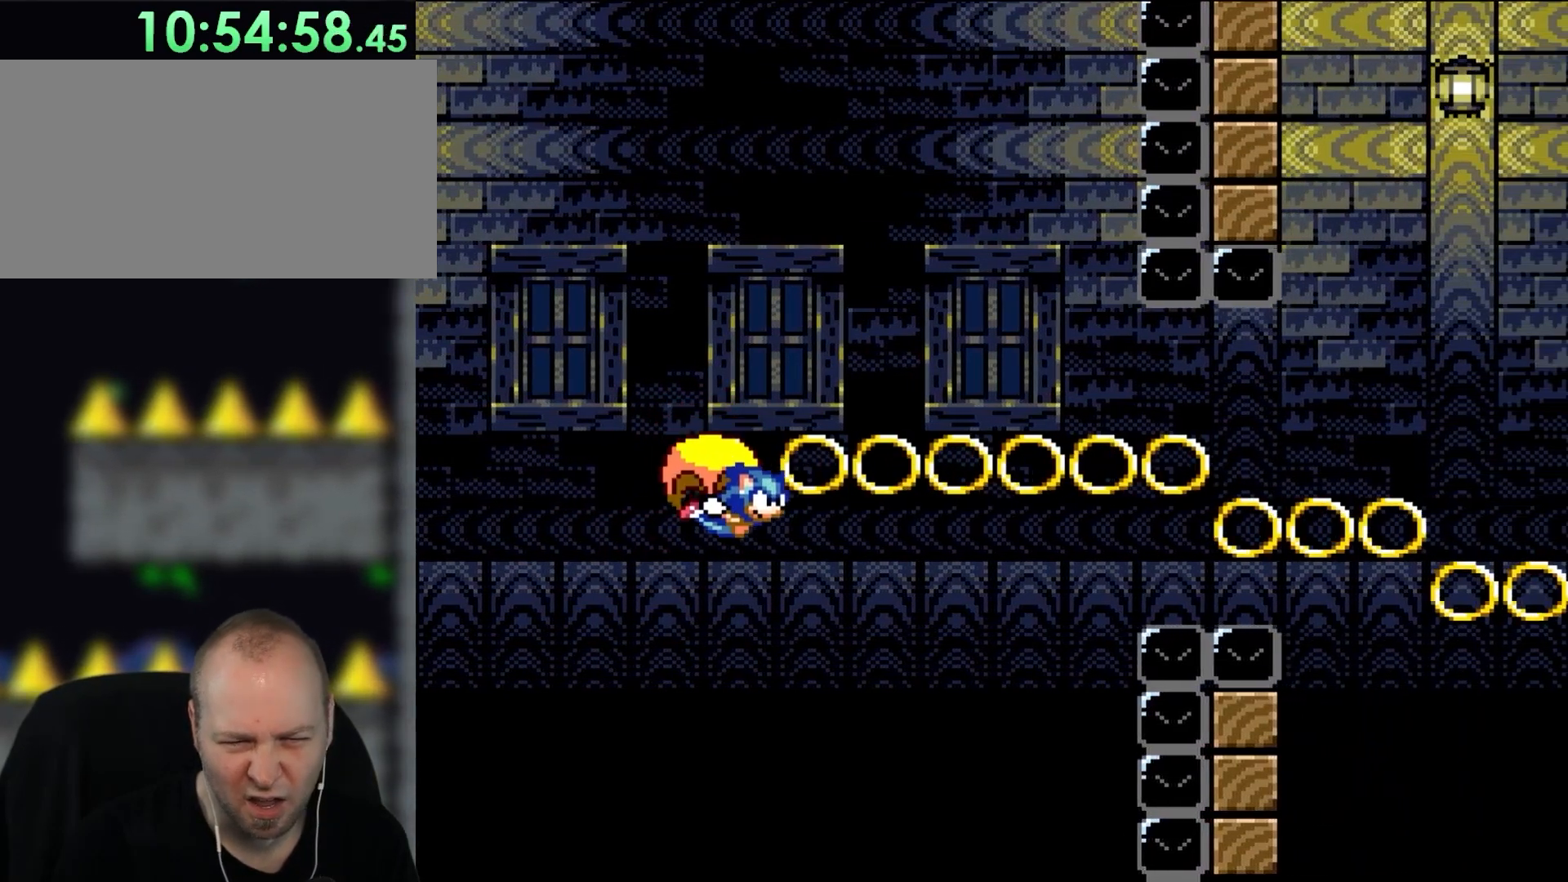
{"buttons": ["Y", "DPAD_LEFT"], "events": [[100, "DPAD_LEFT", "down"]]}
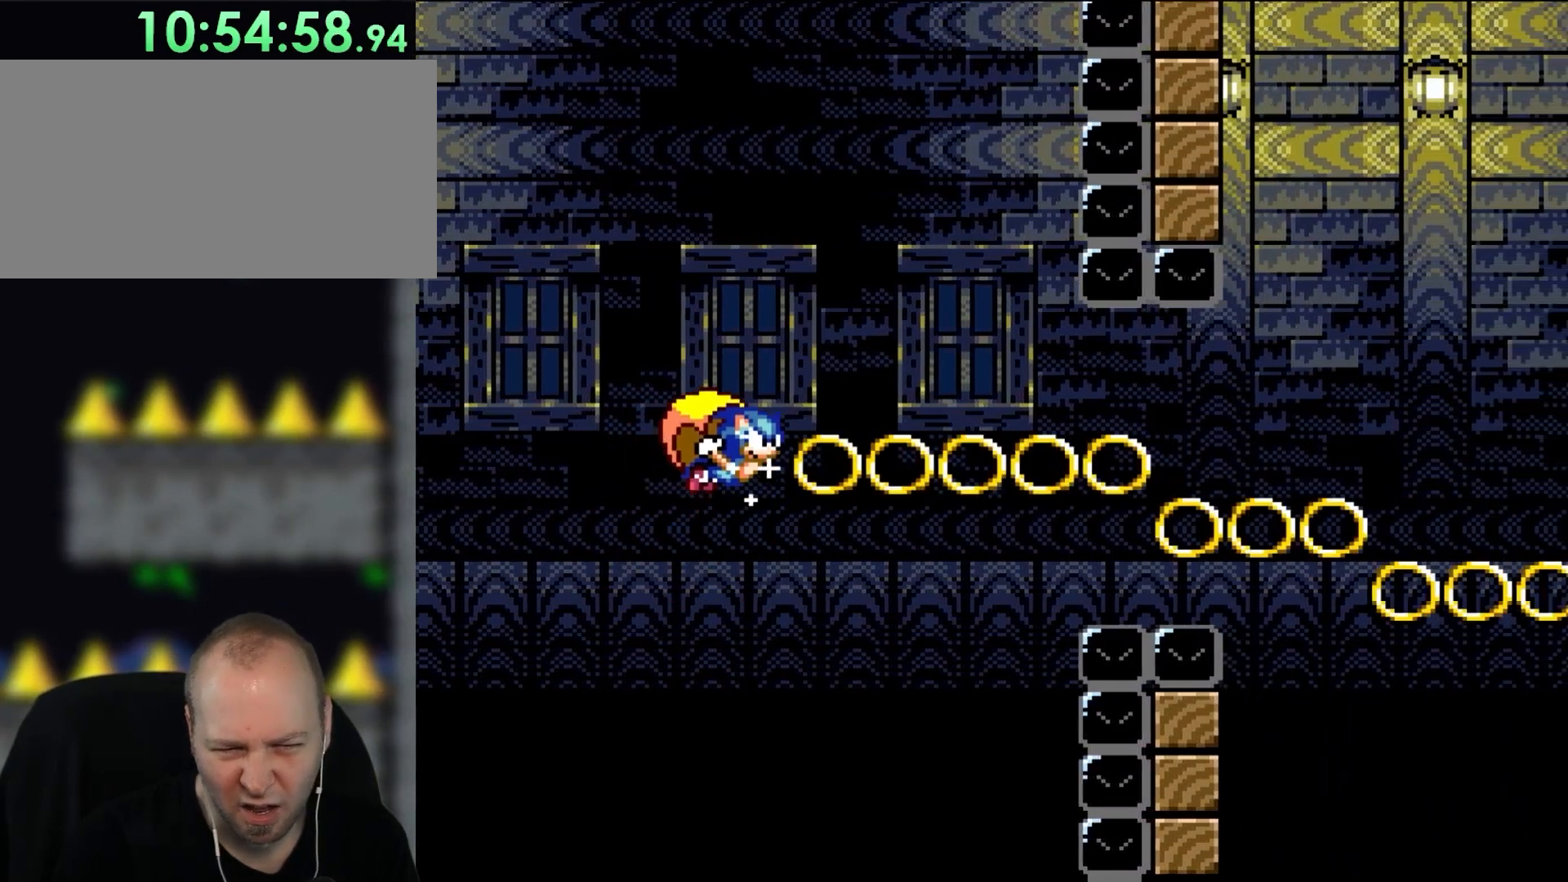
{"buttons": ["Y"], "events": [[17, "DPAD_LEFT", "up"]]}
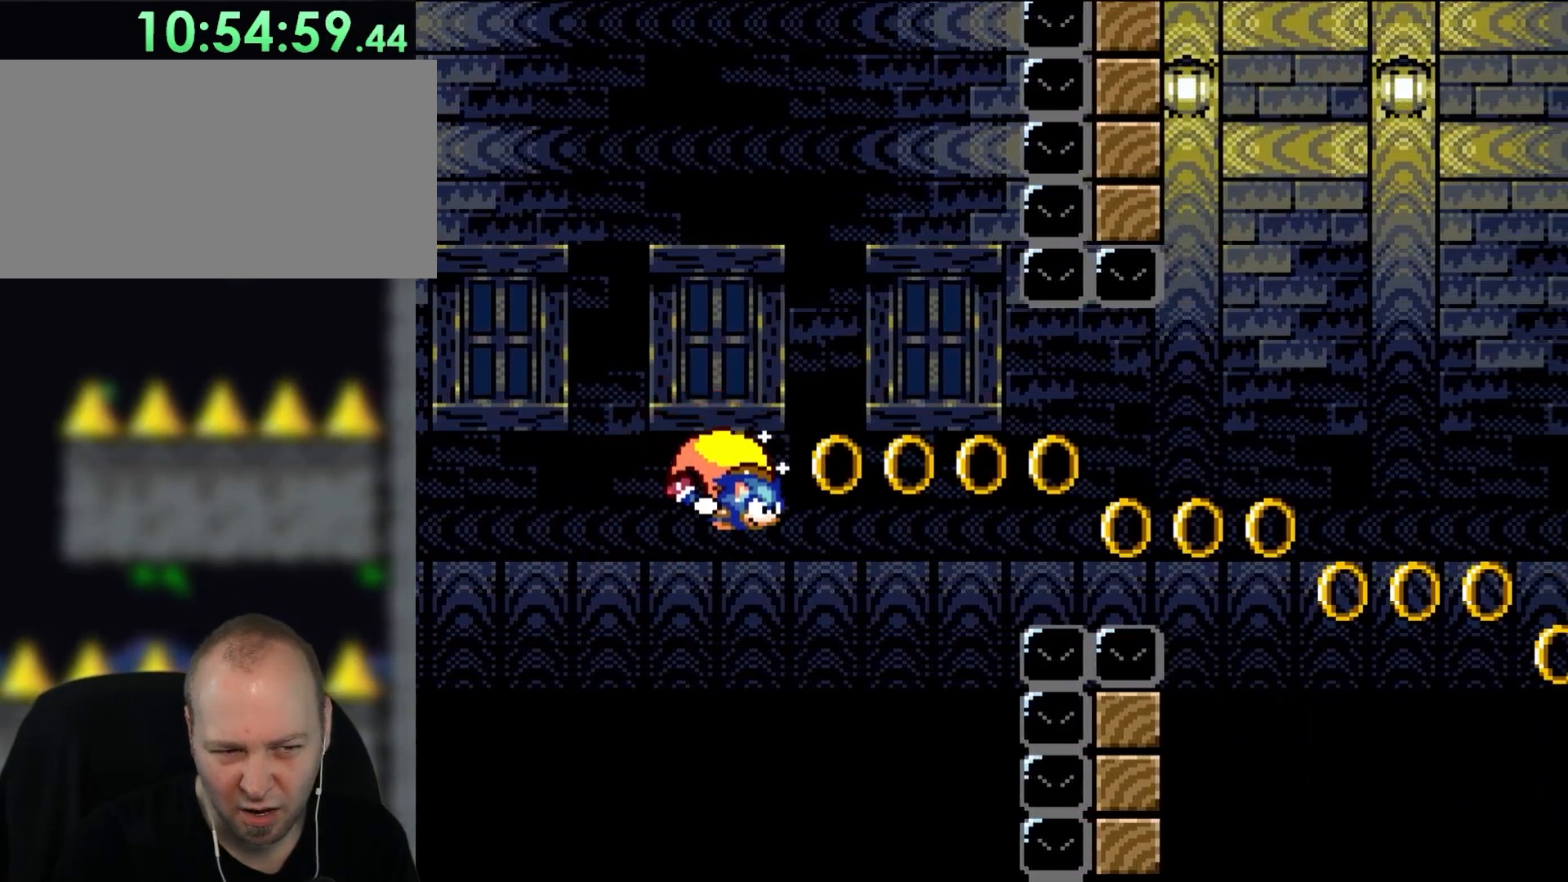
{"buttons": ["Y", "DPAD_LEFT"], "events": [[133, "DPAD_LEFT", "down"]]}
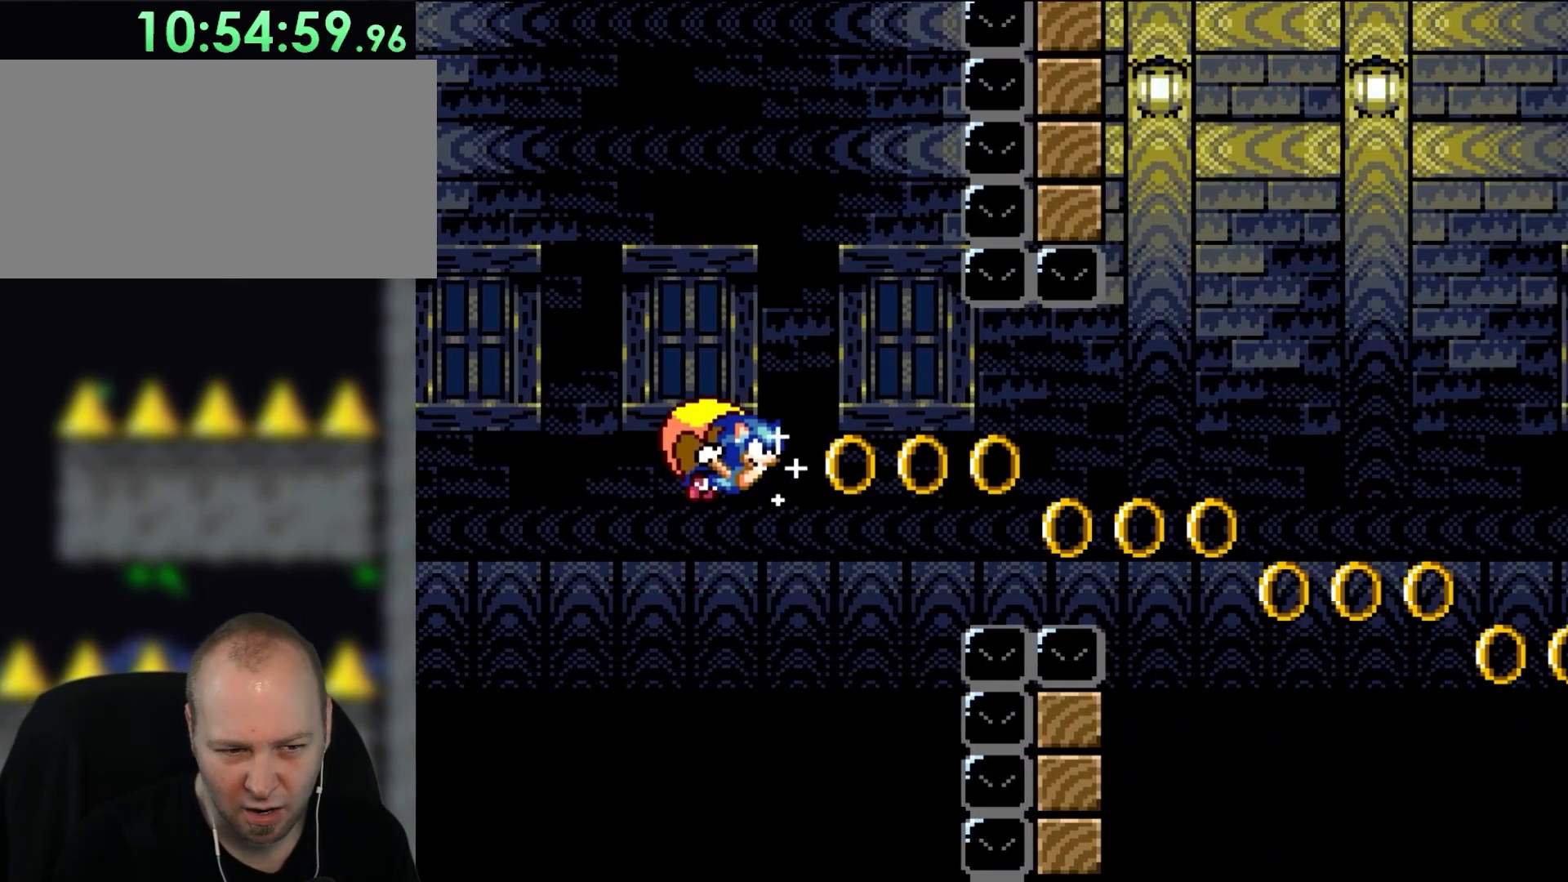
{"buttons": ["Y"], "events": [[17, "DPAD_LEFT", "up"]]}
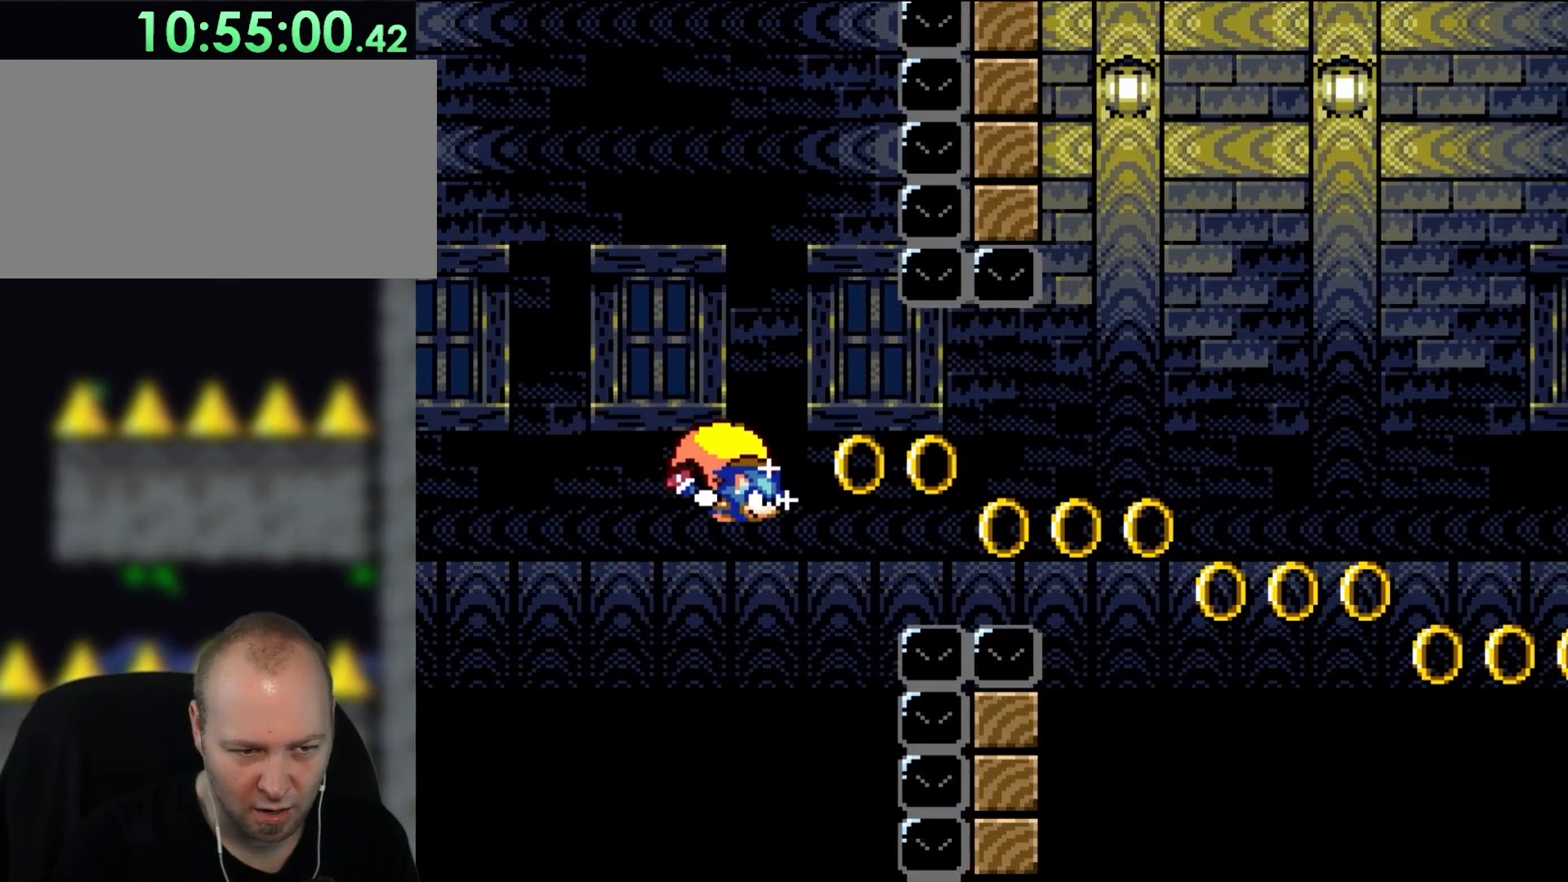
{"buttons": ["Y"], "events": [[167, "DPAD_LEFT", "down"], [467, "DPAD_LEFT", "up"]]}
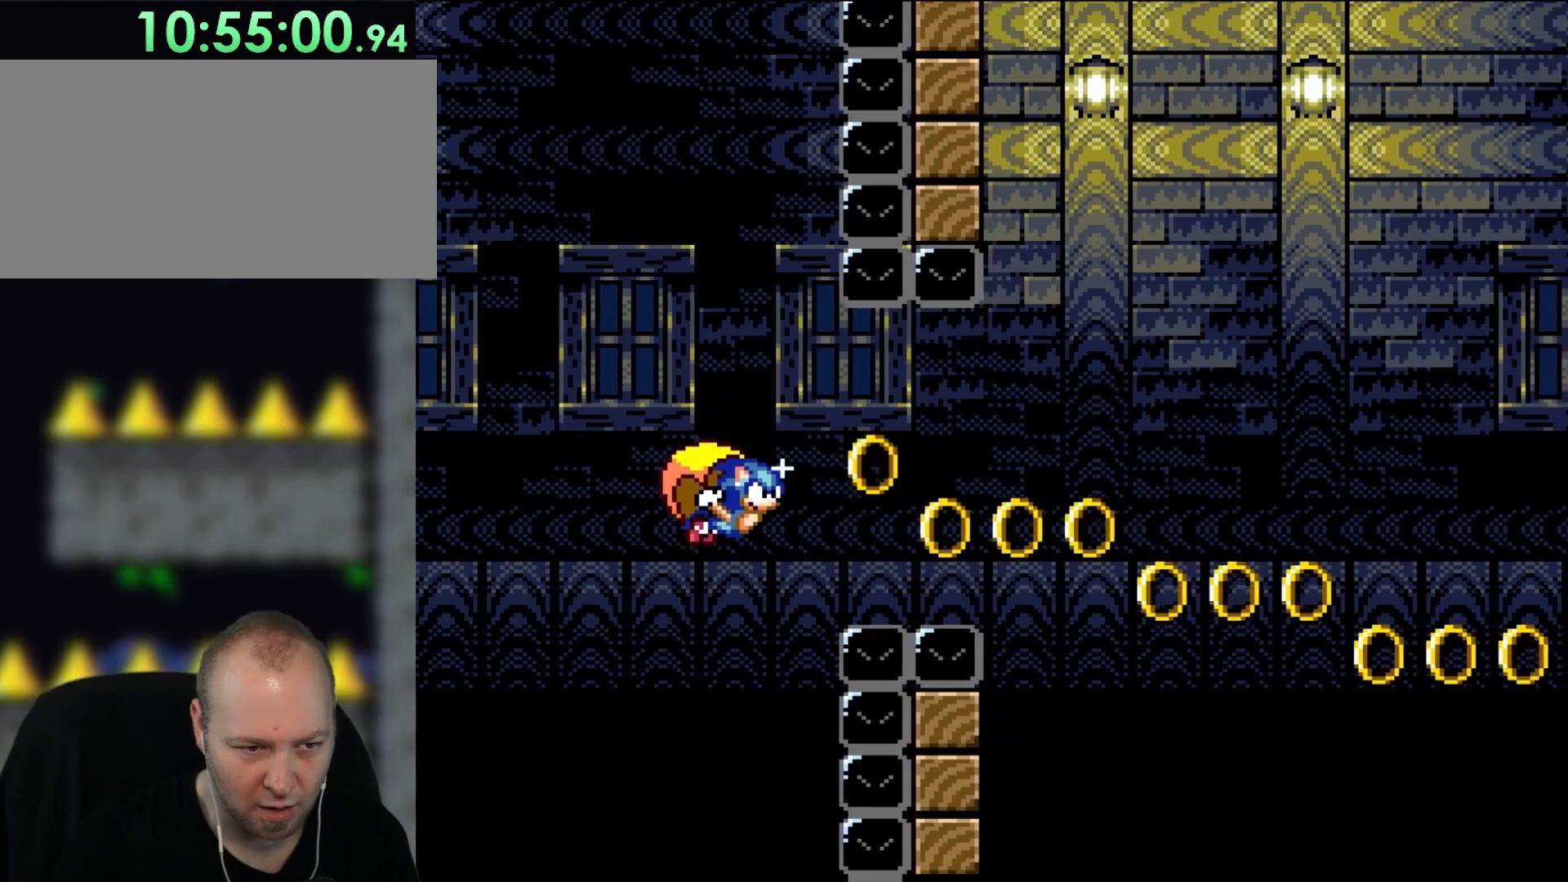
{"buttons": ["Y"], "events": [[100, "DPAD_RIGHT", "down"], [200, "DPAD_RIGHT", "up"]]}
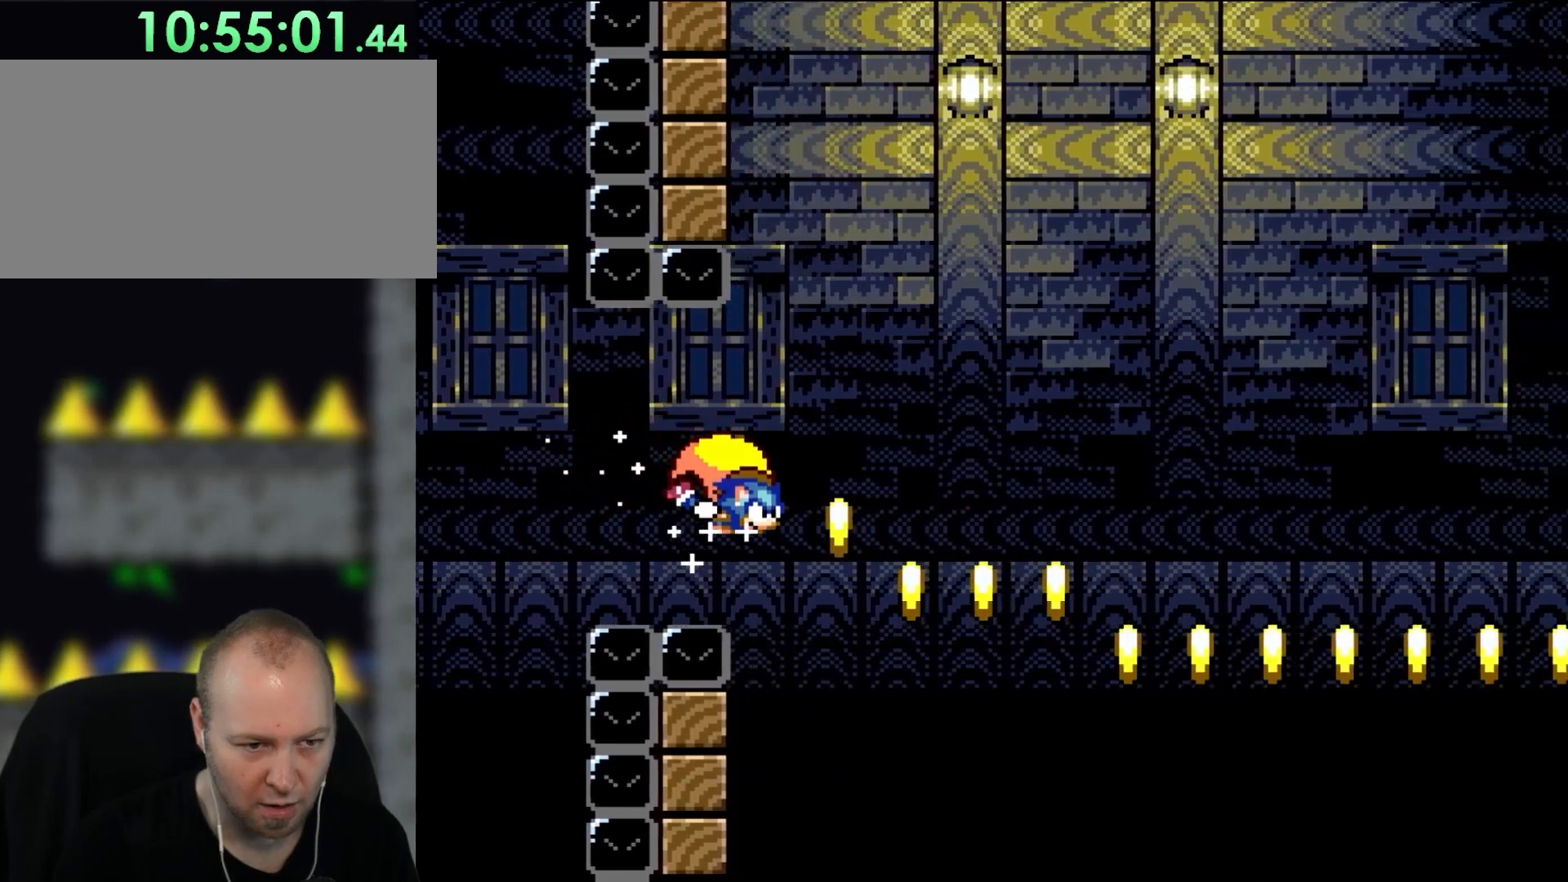
{"buttons": ["B", "Y", "DPAD_LEFT"], "events": [[200, "DPAD_LEFT", "down"], [400, "B", "down"]]}
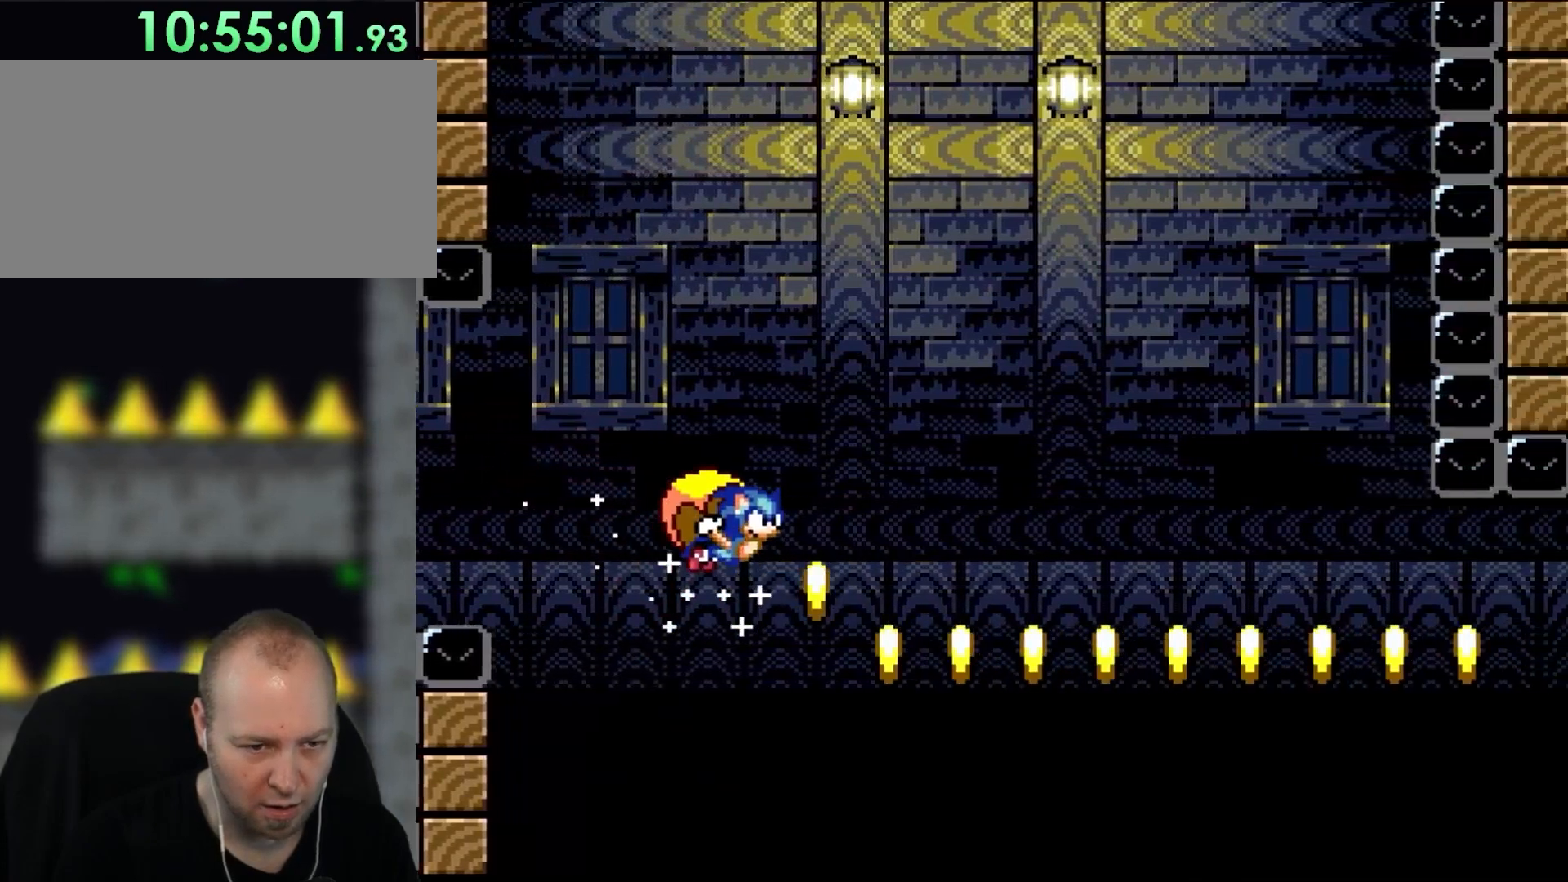
{"buttons": ["Y"], "events": [[33, "B", "up"], [133, "B", "down"], [283, "B", "up"], [467, "DPAD_LEFT", "up"]]}
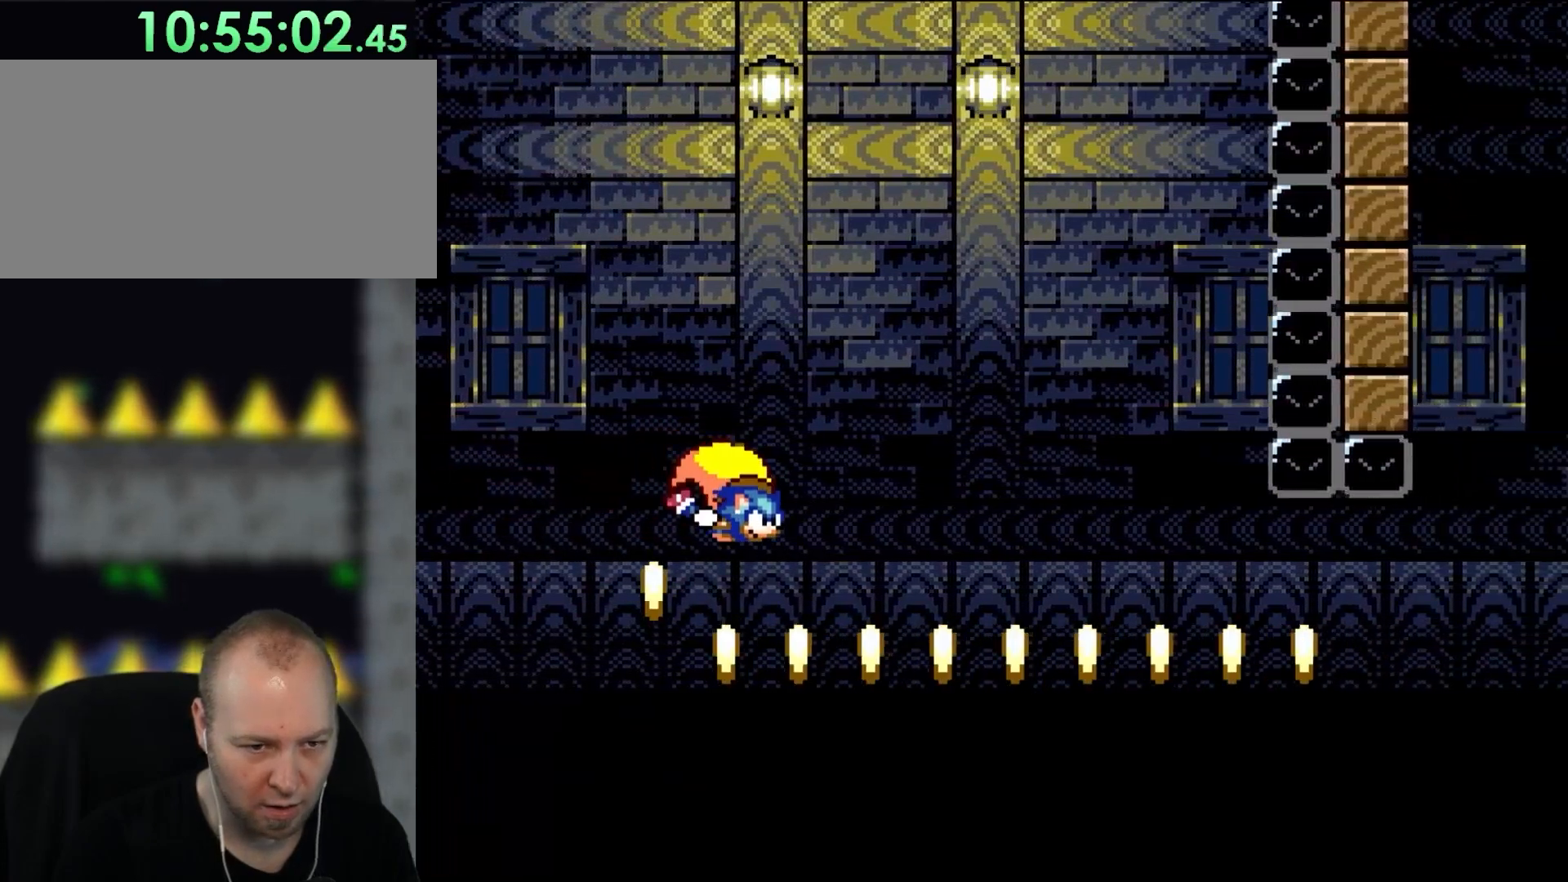
{"buttons": ["Y", "DPAD_LEFT"], "events": [[333, "DPAD_LEFT", "down"]]}
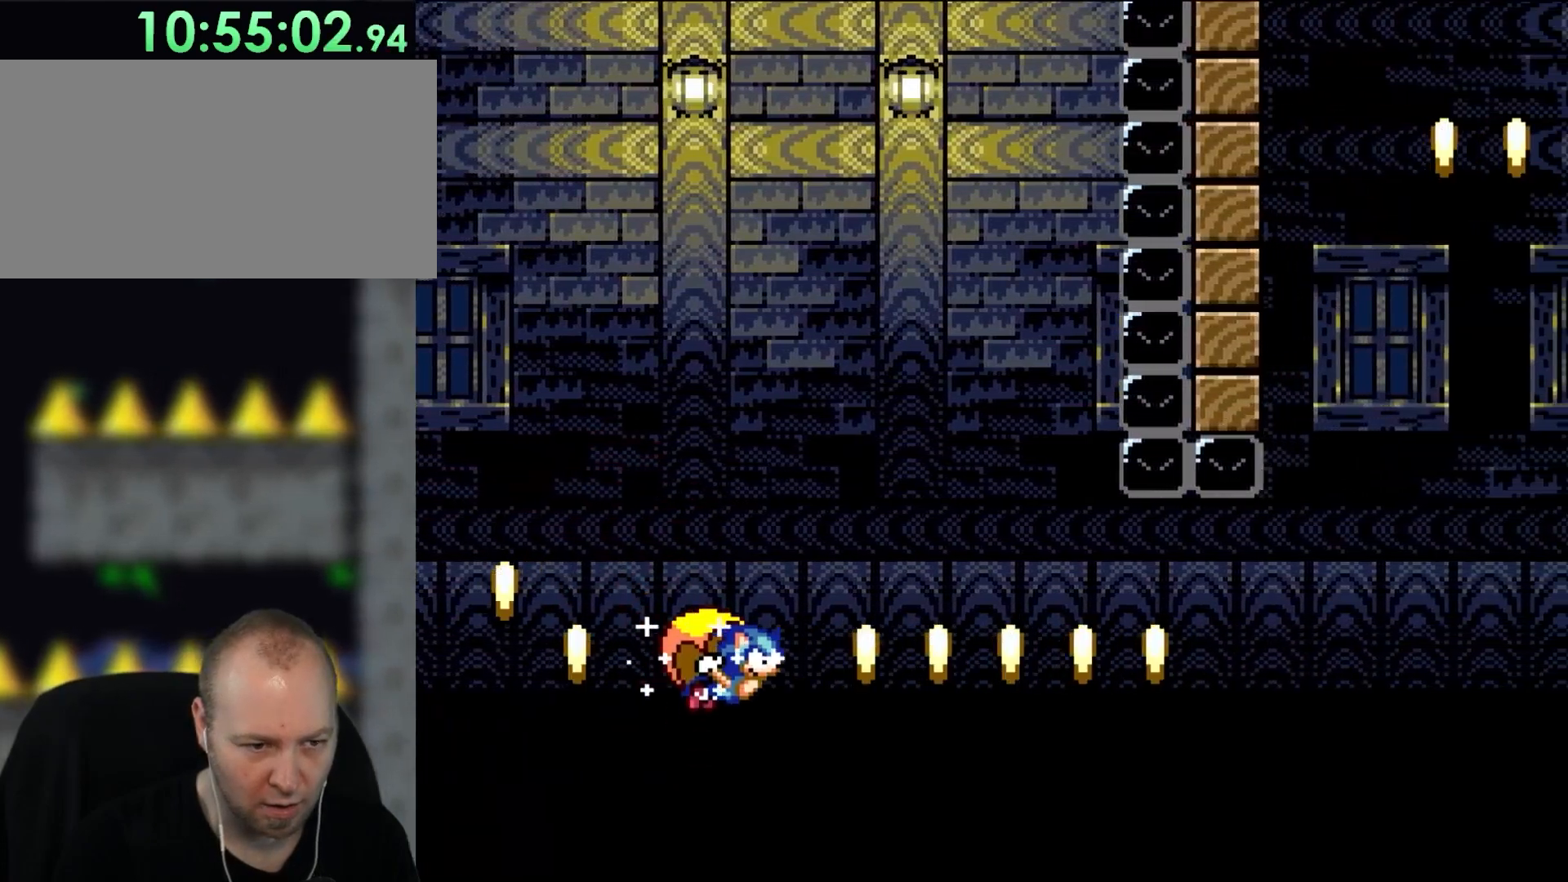
{"buttons": ["Y"], "events": [[17, "B", "down"], [200, "B", "up"], [433, "DPAD_LEFT", "up"]]}
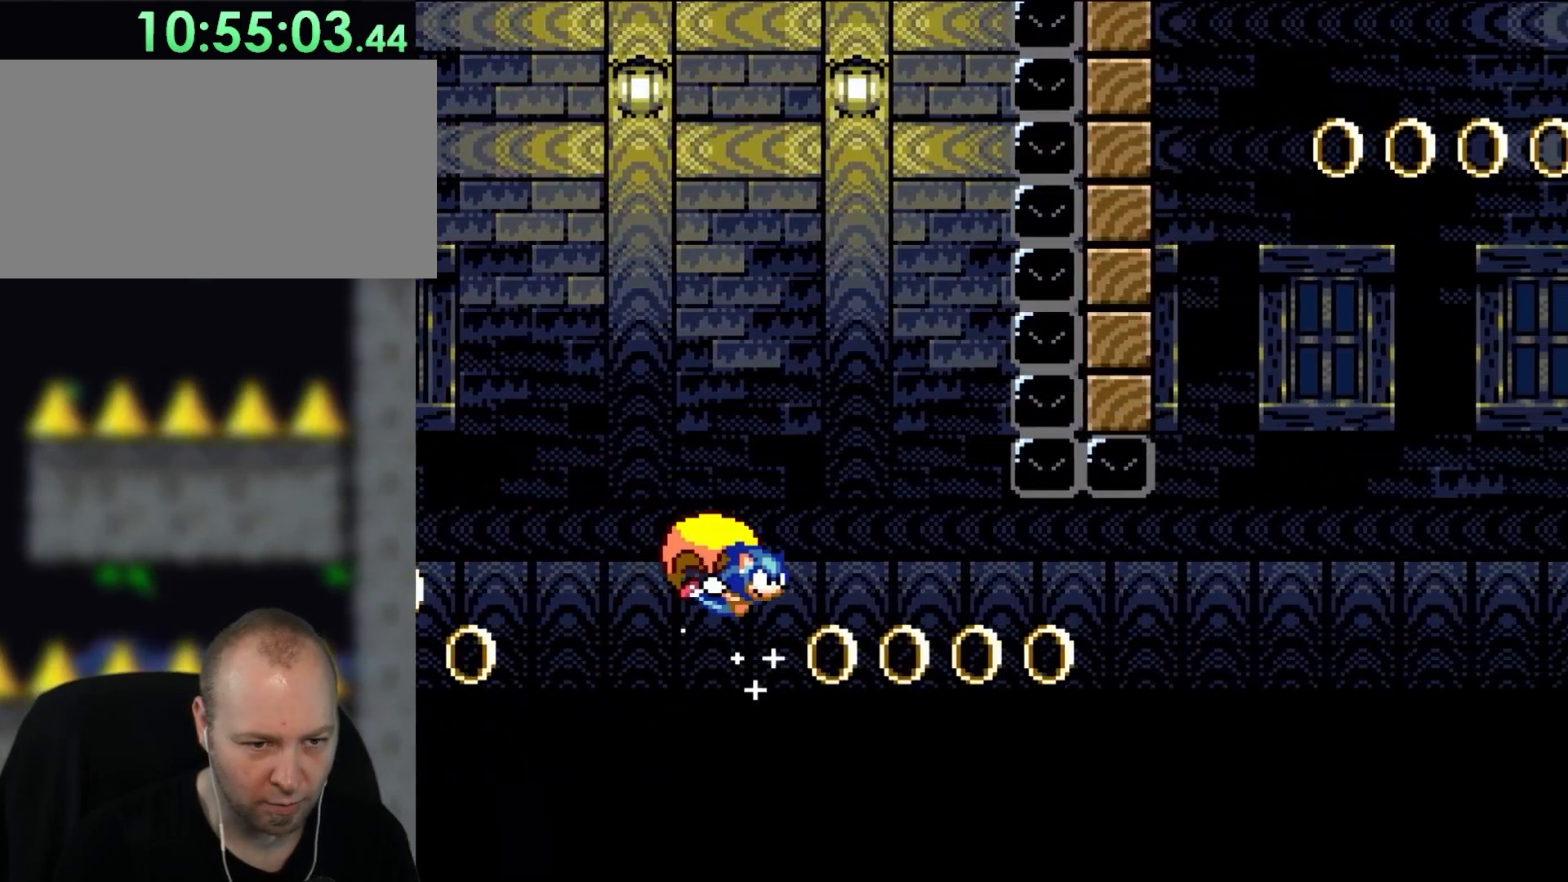
{"buttons": ["Y", "DPAD_LEFT"], "events": [[400, "DPAD_LEFT", "down"]]}
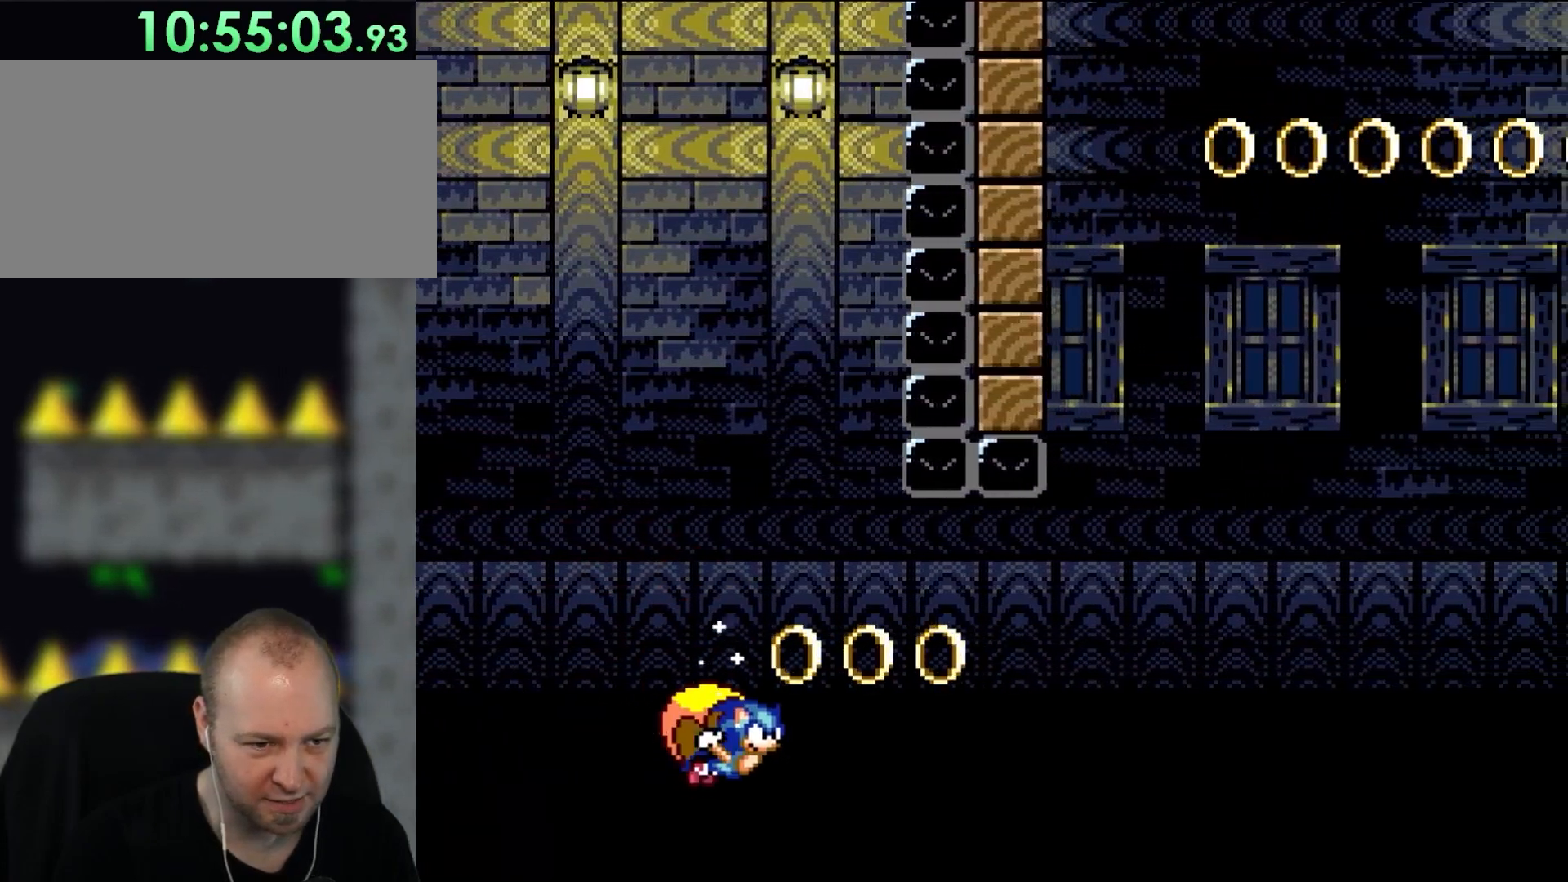
{"buttons": ["Y"], "events": [[100, "B", "down"], [250, "B", "up"], [300, "DPAD_LEFT", "up"]]}
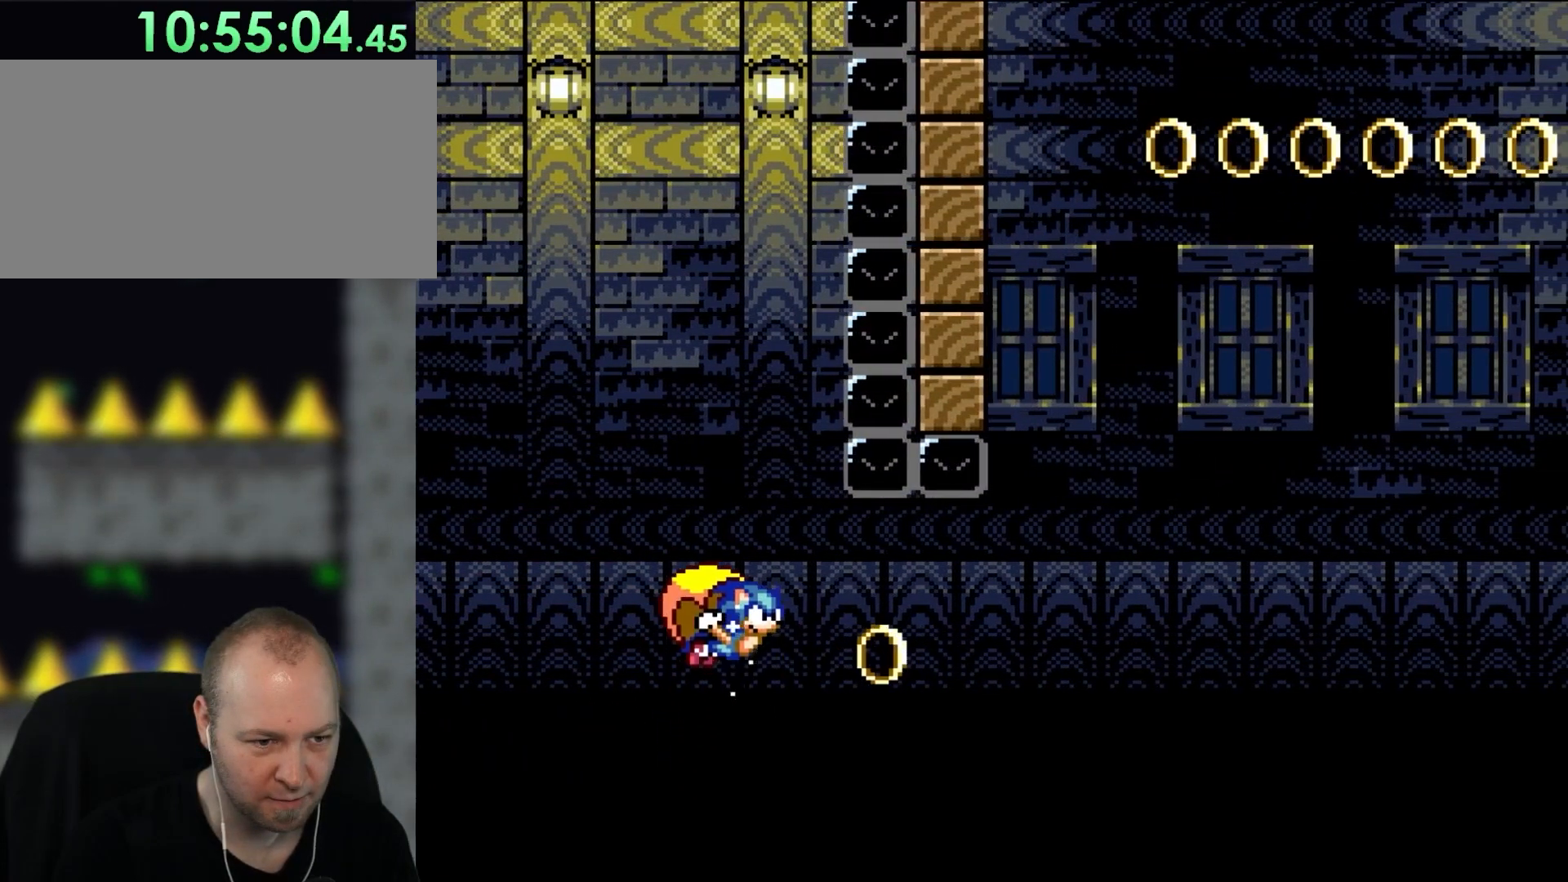
{"buttons": ["Y", "DPAD_LEFT"], "events": [[433, "DPAD_LEFT", "down"]]}
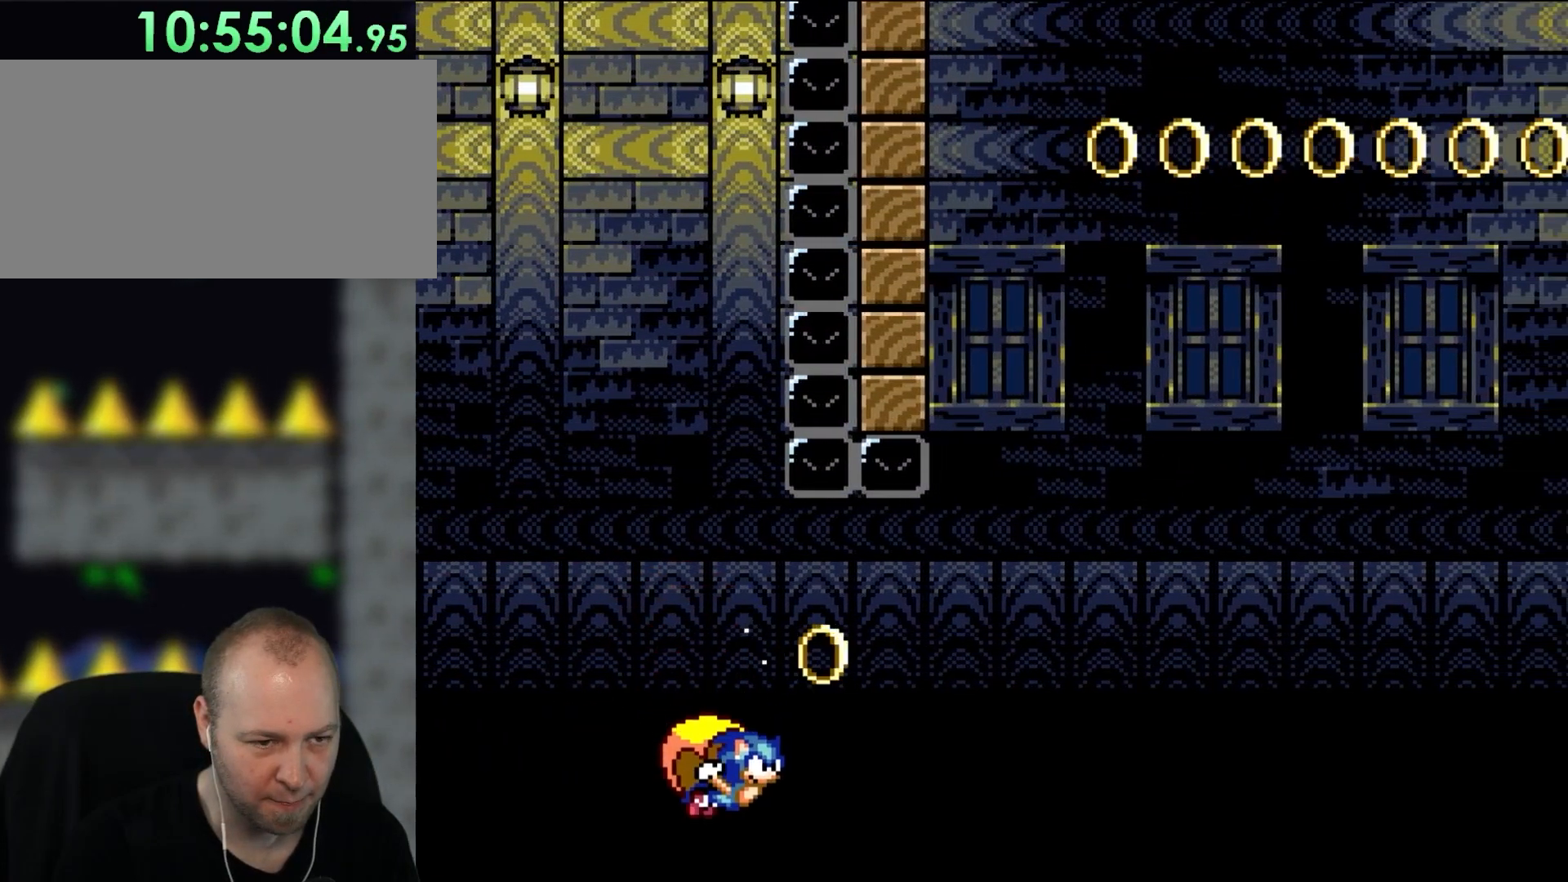
{"buttons": ["Y"], "events": [[333, "DPAD_LEFT", "up"]]}
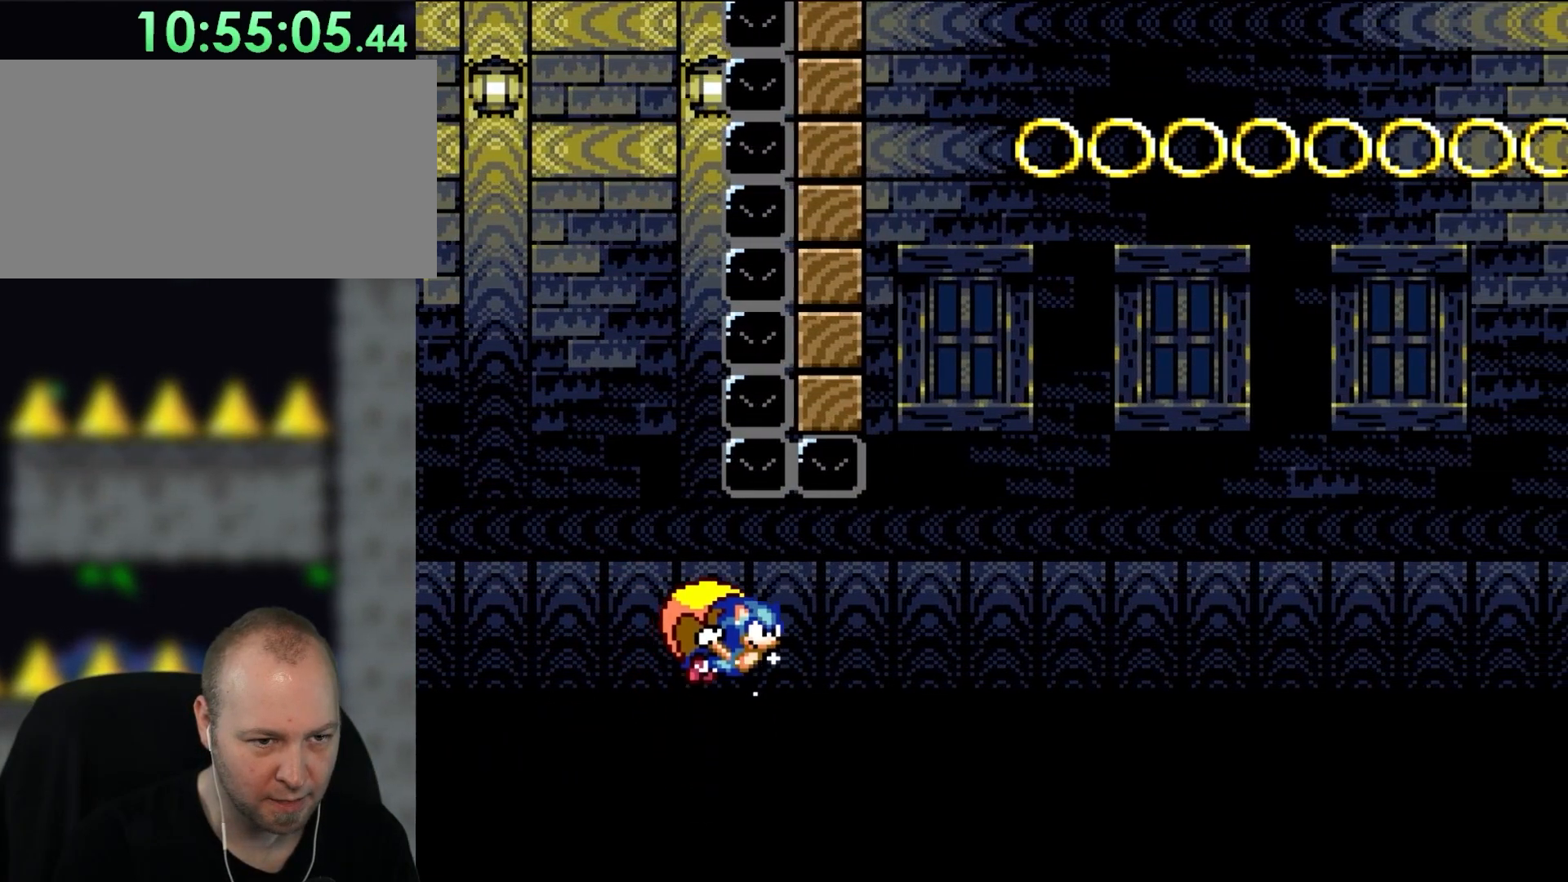
{"buttons": ["Y", "DPAD_LEFT"], "events": [[433, "DPAD_LEFT", "down"]]}
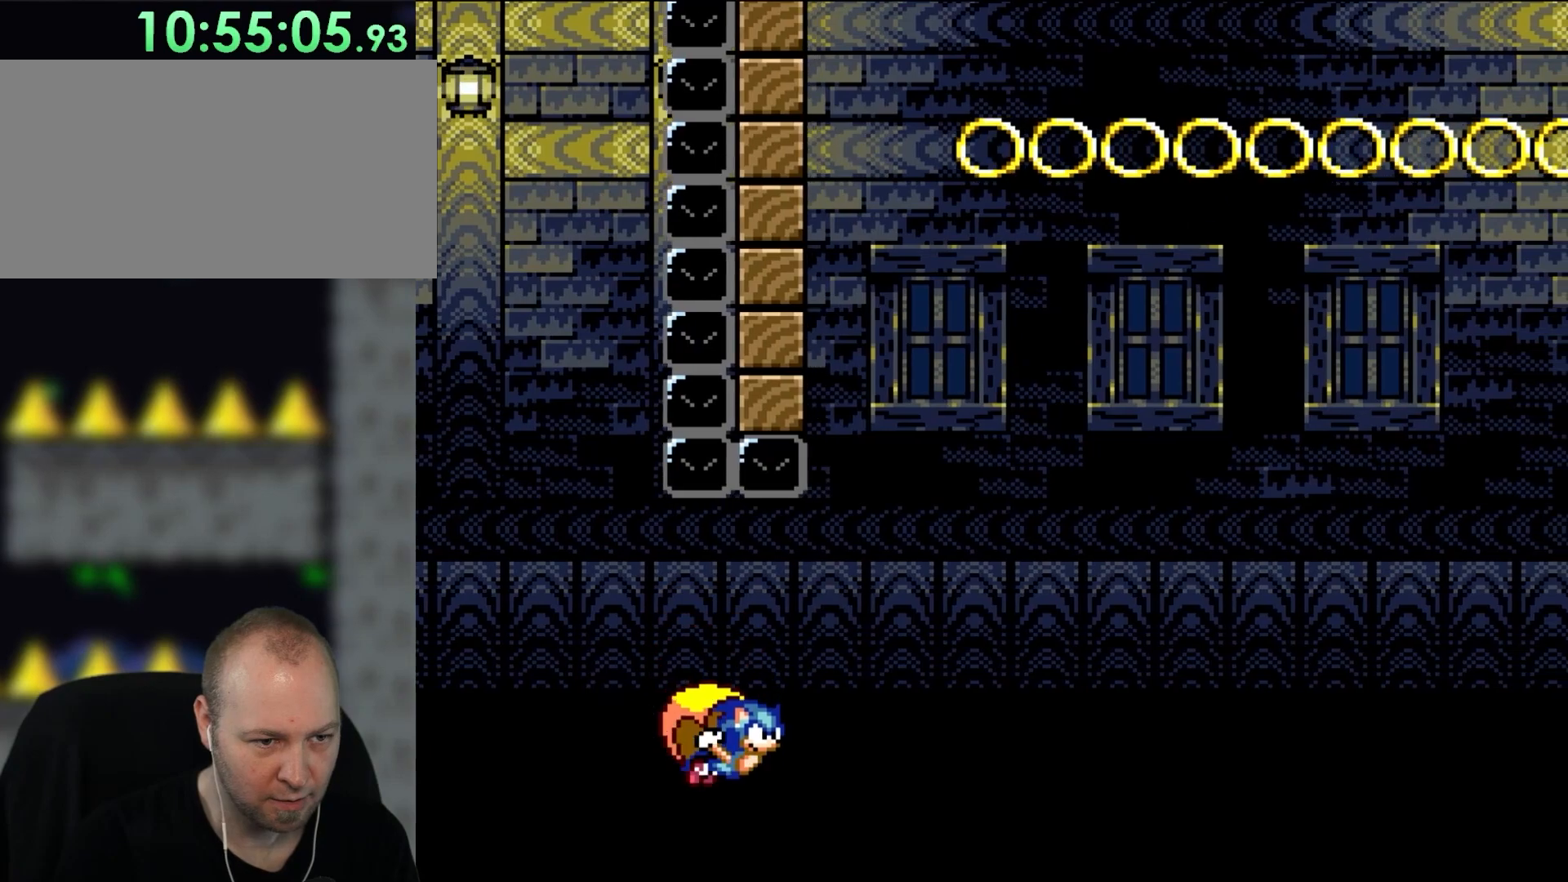
{"buttons": ["Y"], "events": [[267, "DPAD_LEFT", "up"]]}
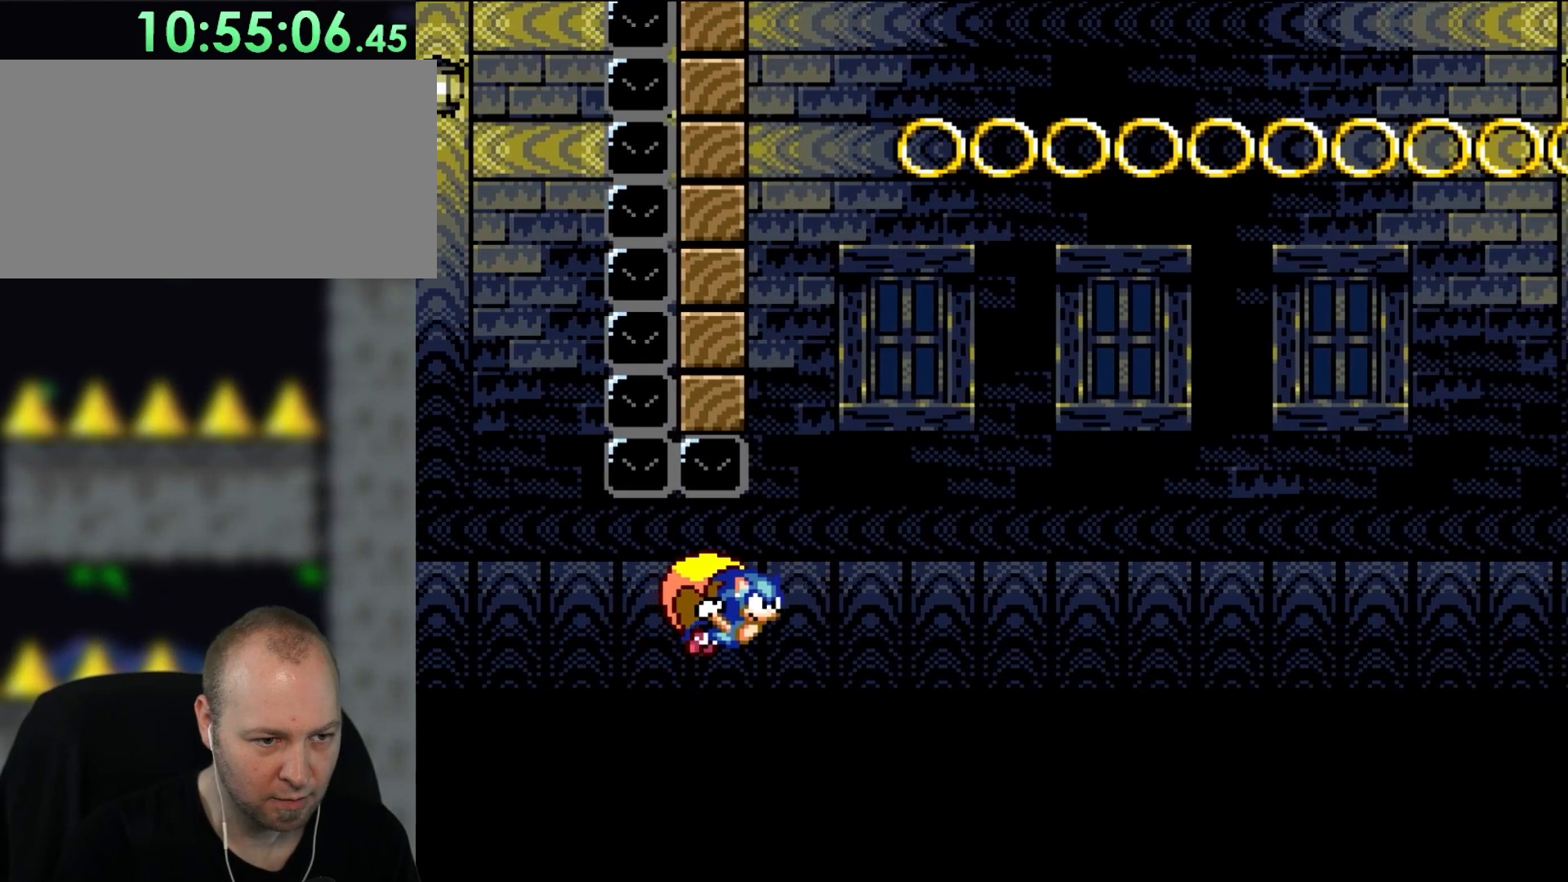
{"buttons": ["Y", "DPAD_LEFT"], "events": [[483, "DPAD_LEFT", "down"]]}
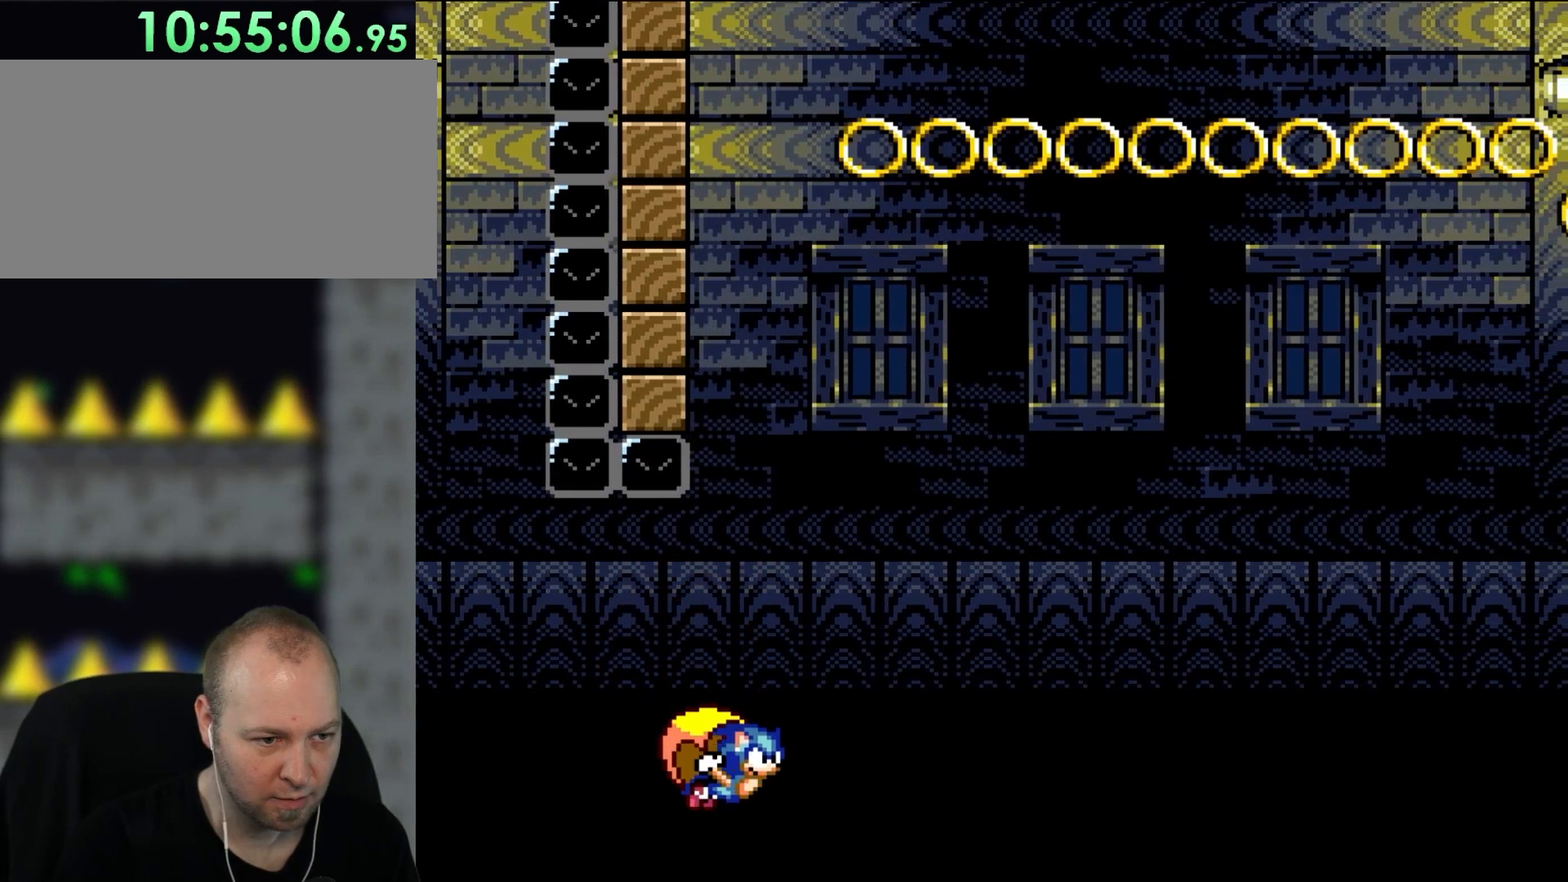
{"buttons": ["Y"], "events": [[367, "L1", "down"], [433, "DPAD_LEFT", "up"], [467, "L1", "up"]]}
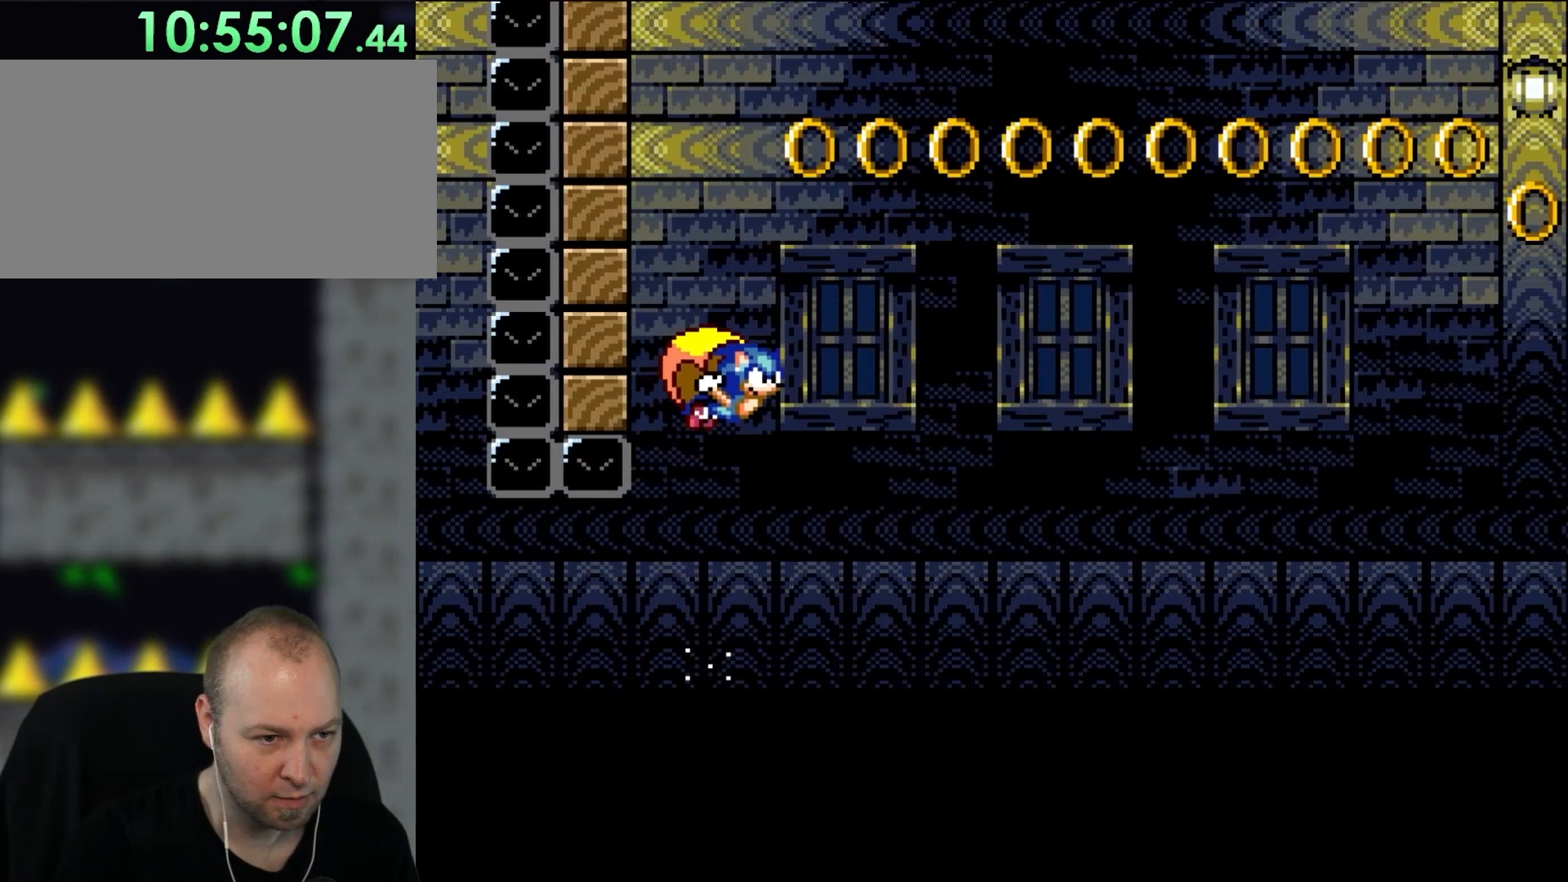
{"buttons": ["Y", "DPAD_LEFT"], "events": [[433, "DPAD_LEFT", "down"]]}
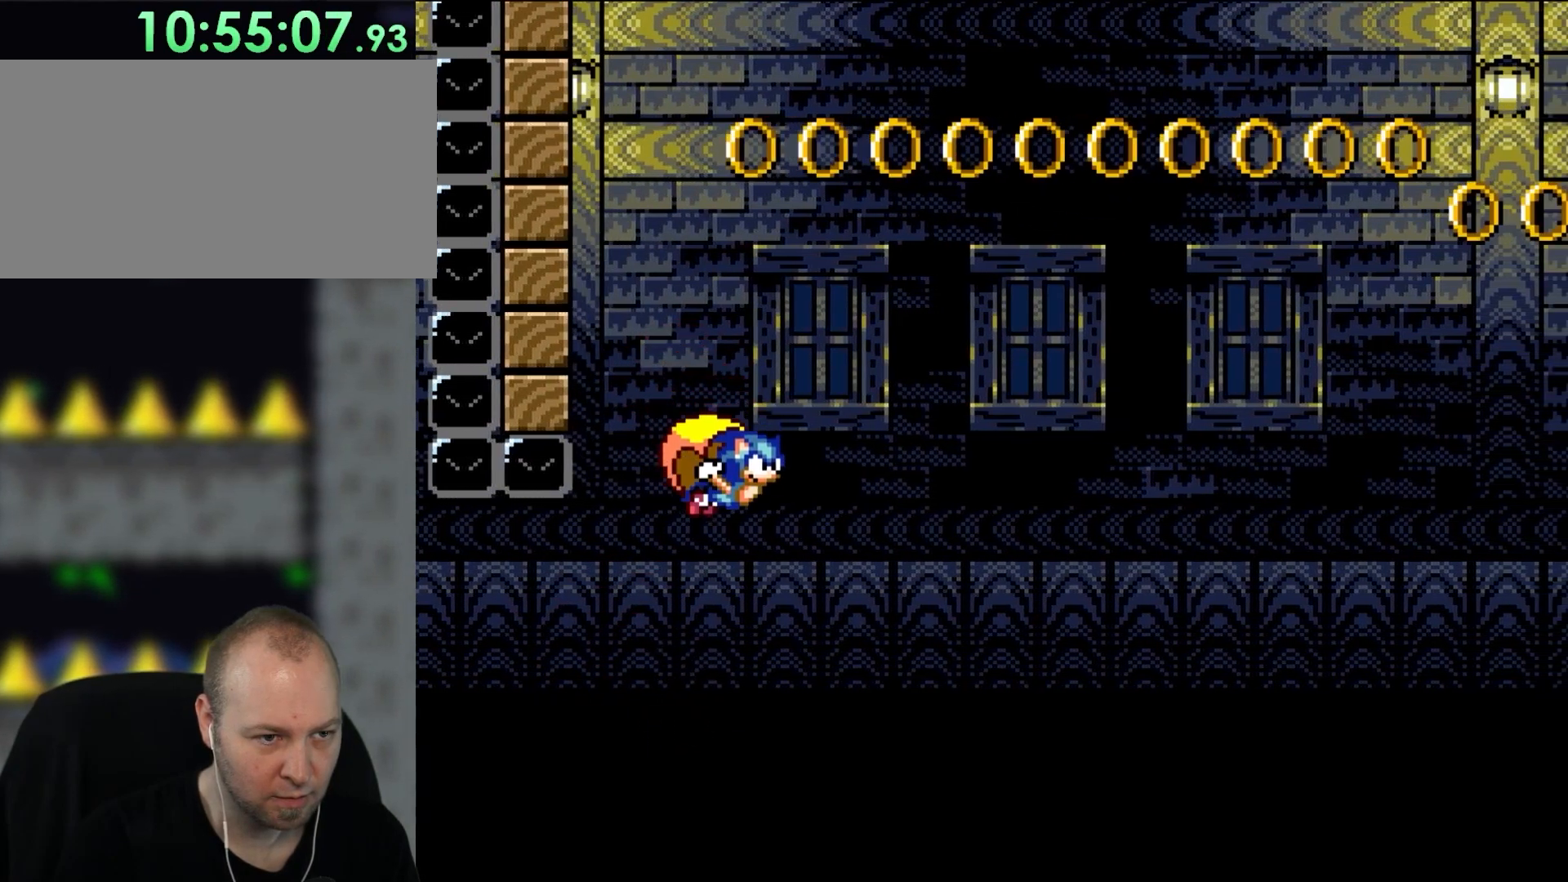
{"buttons": ["Y"], "events": [[367, "L1", "down"], [433, "DPAD_LEFT", "up"], [433, "L1", "up"]]}
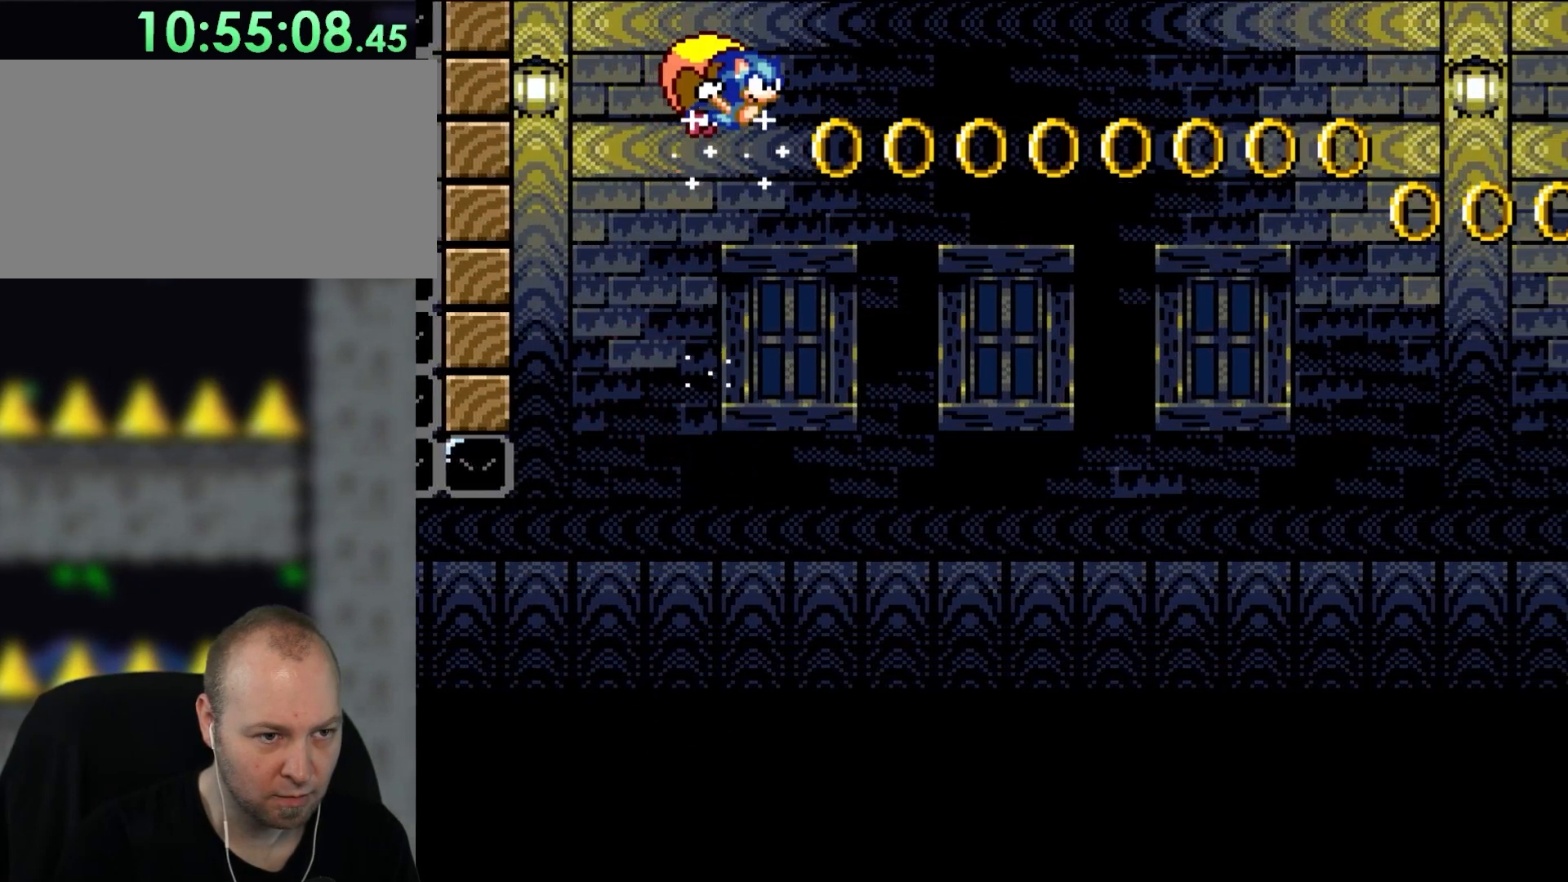
{"buttons": ["Y", "DPAD_LEFT"], "events": [[433, "DPAD_LEFT", "down"]]}
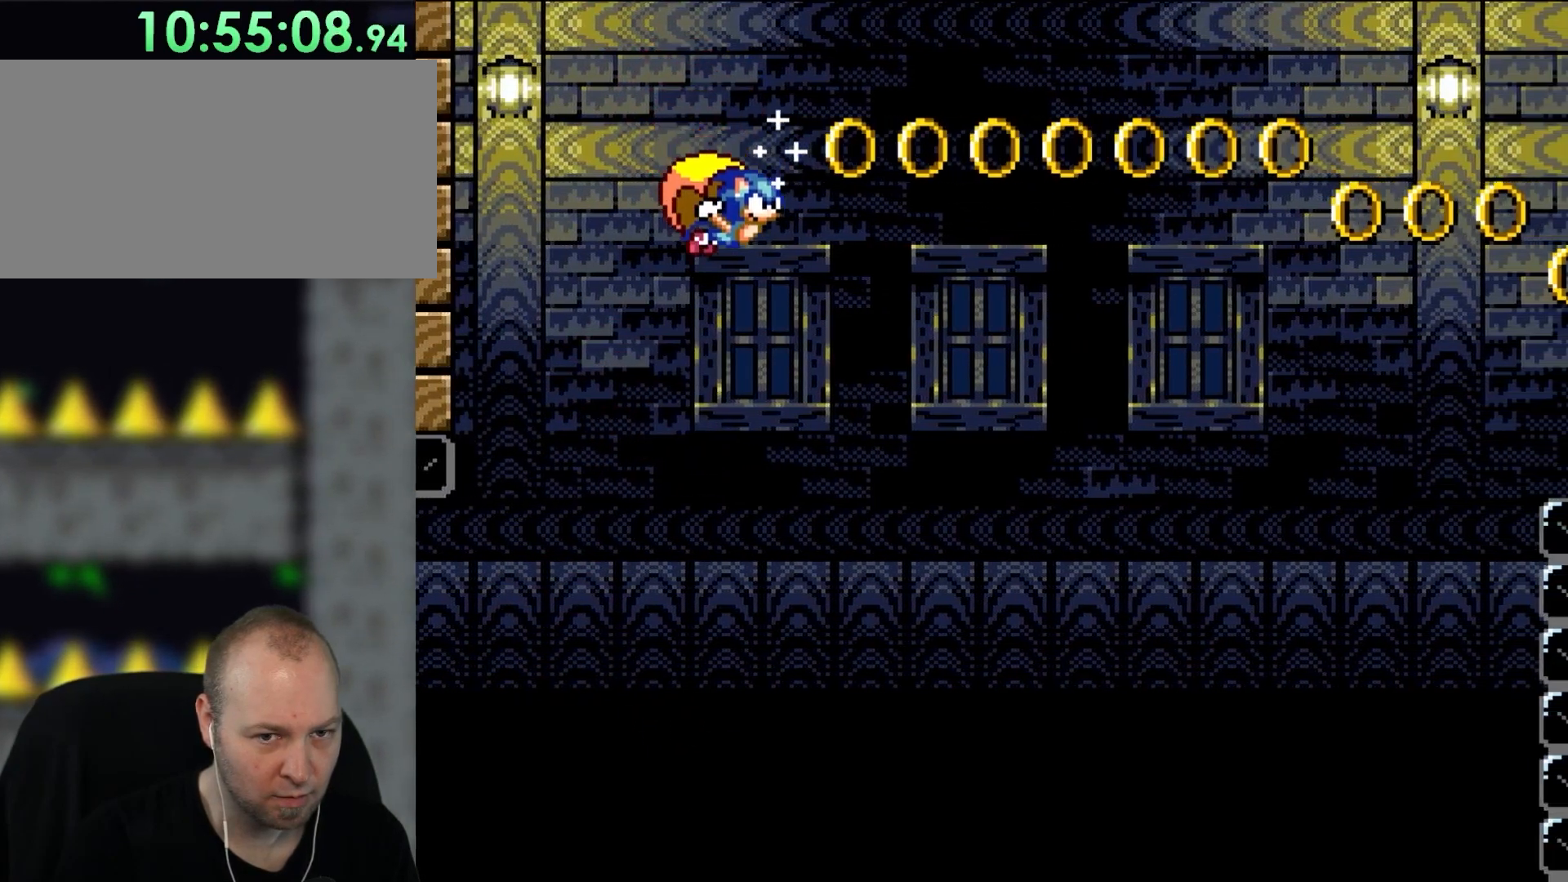
{"buttons": ["Y"], "events": [[250, "DPAD_LEFT", "up"]]}
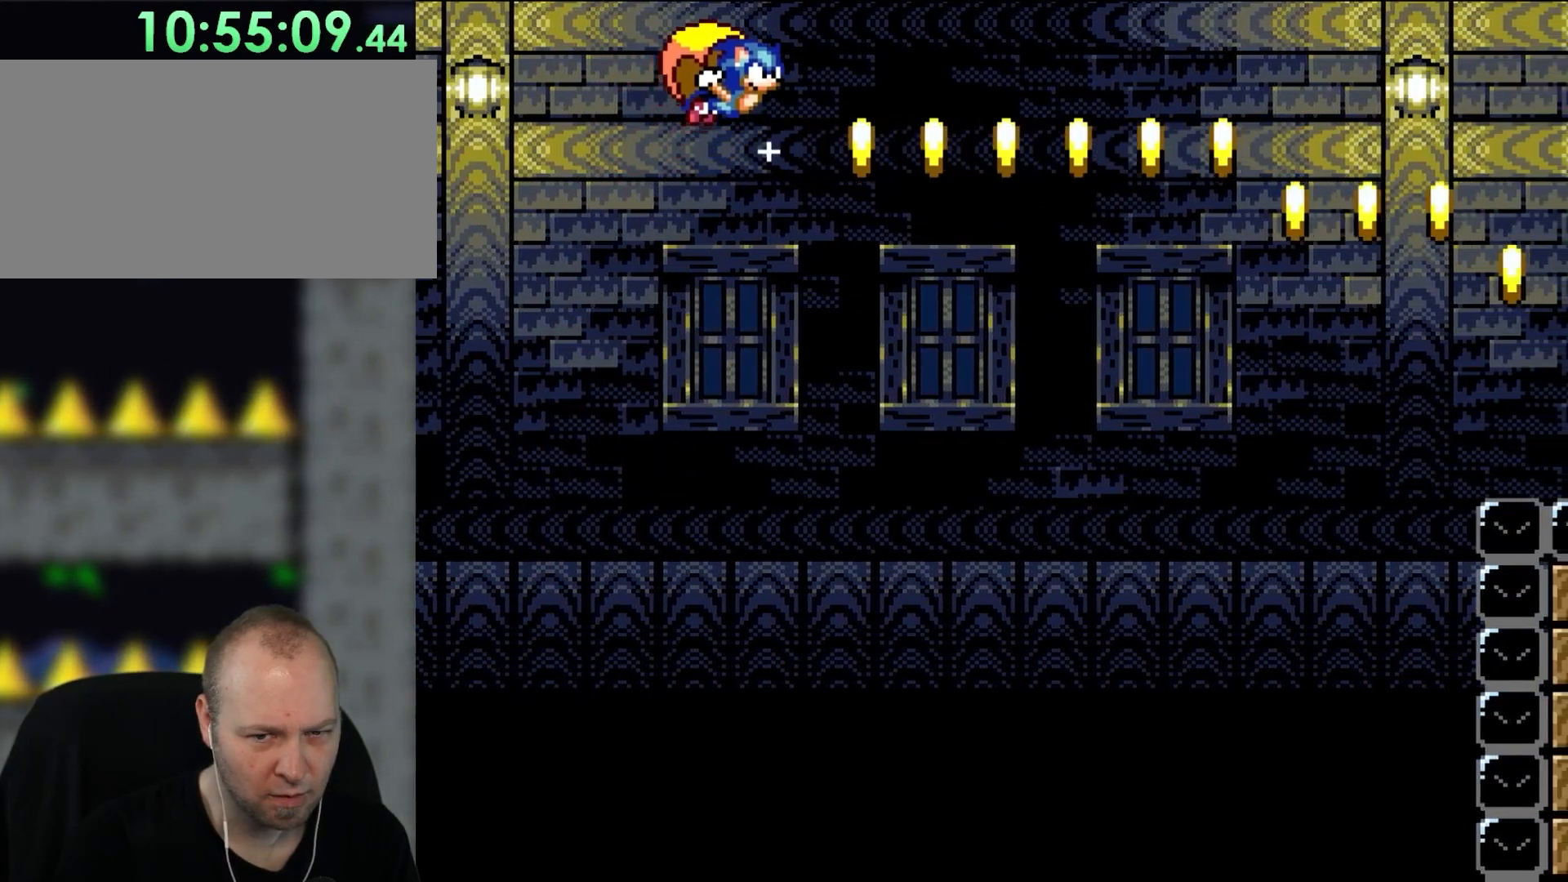
{"buttons": ["Y", "DPAD_LEFT"], "events": [[433, "DPAD_LEFT", "down"]]}
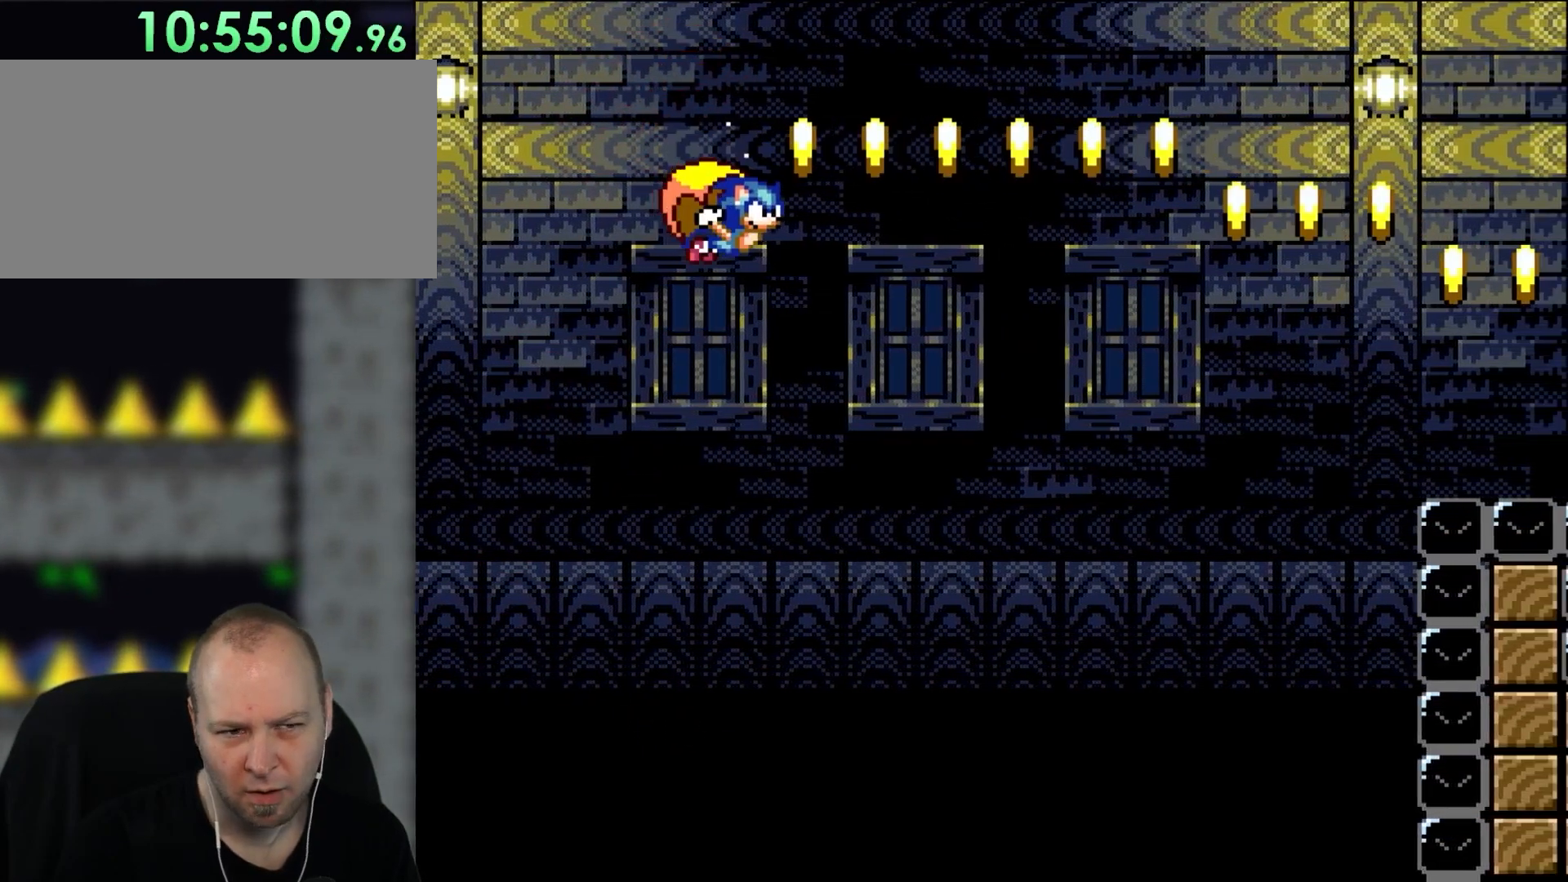
{"buttons": ["Y"], "events": [[200, "DPAD_LEFT", "up"], [367, "DPAD_RIGHT", "down"], [433, "DPAD_RIGHT", "up"]]}
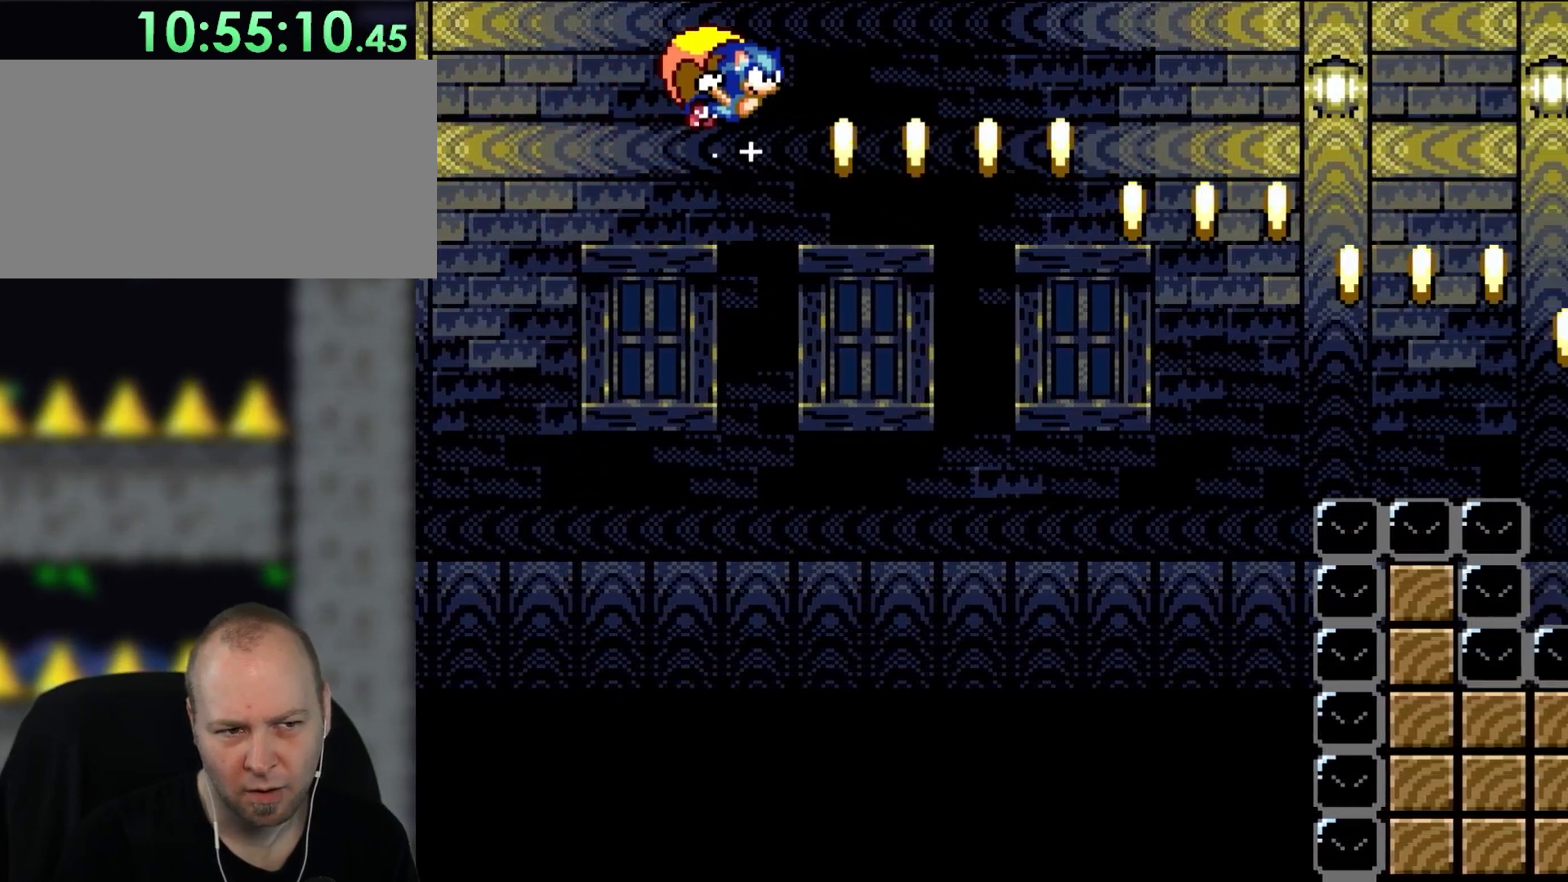
{"buttons": ["Y"], "events": []}
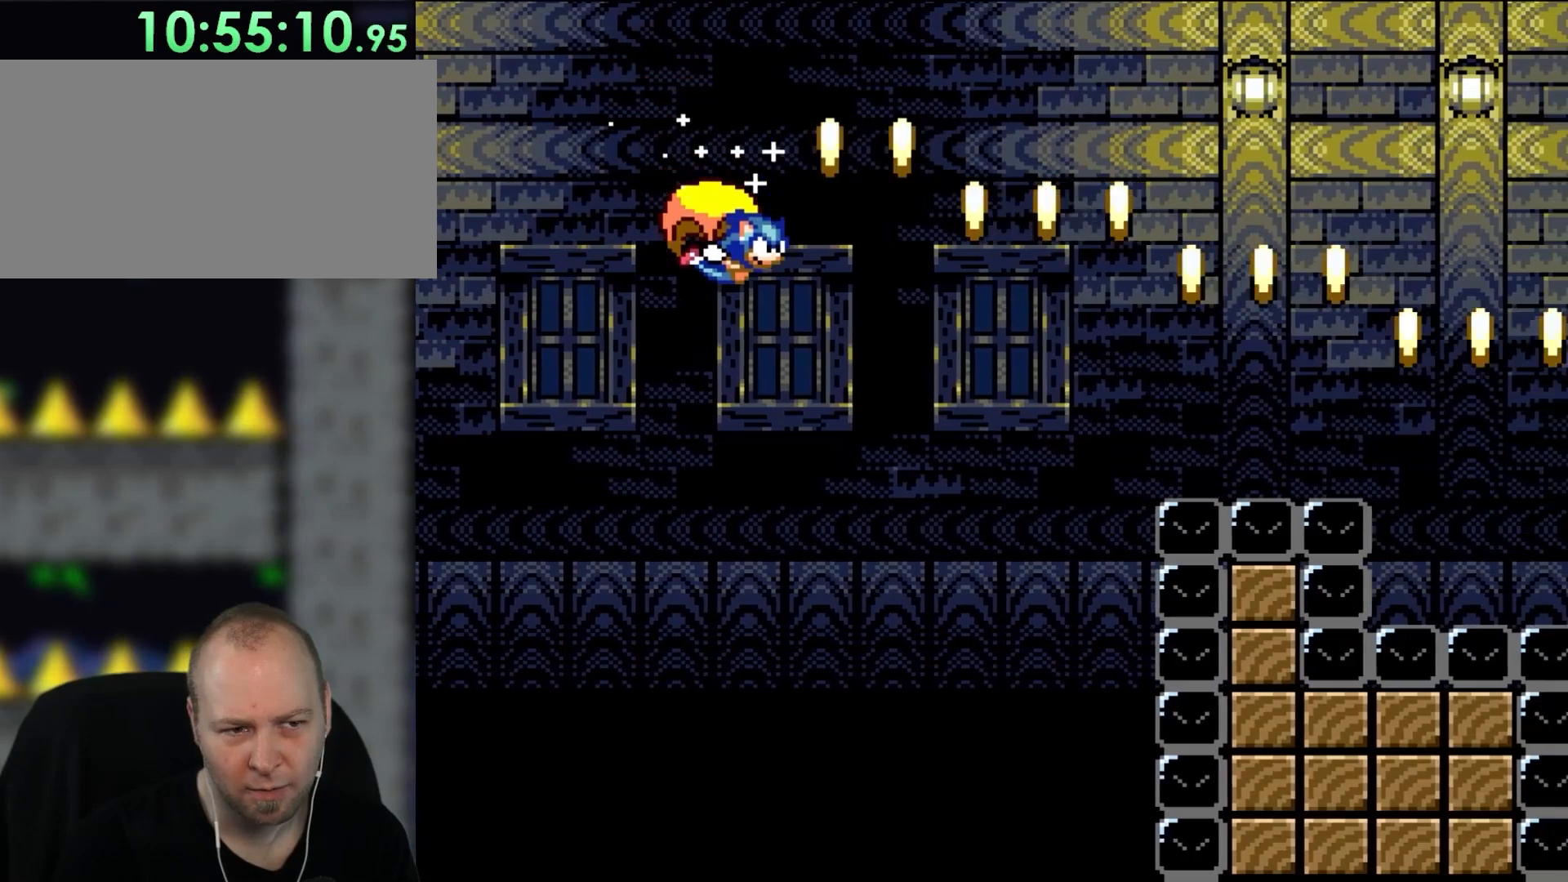
{"buttons": ["Y"], "events": [[17, "DPAD_LEFT", "down"], [200, "B", "down"], [367, "B", "up"], [467, "DPAD_LEFT", "up"]]}
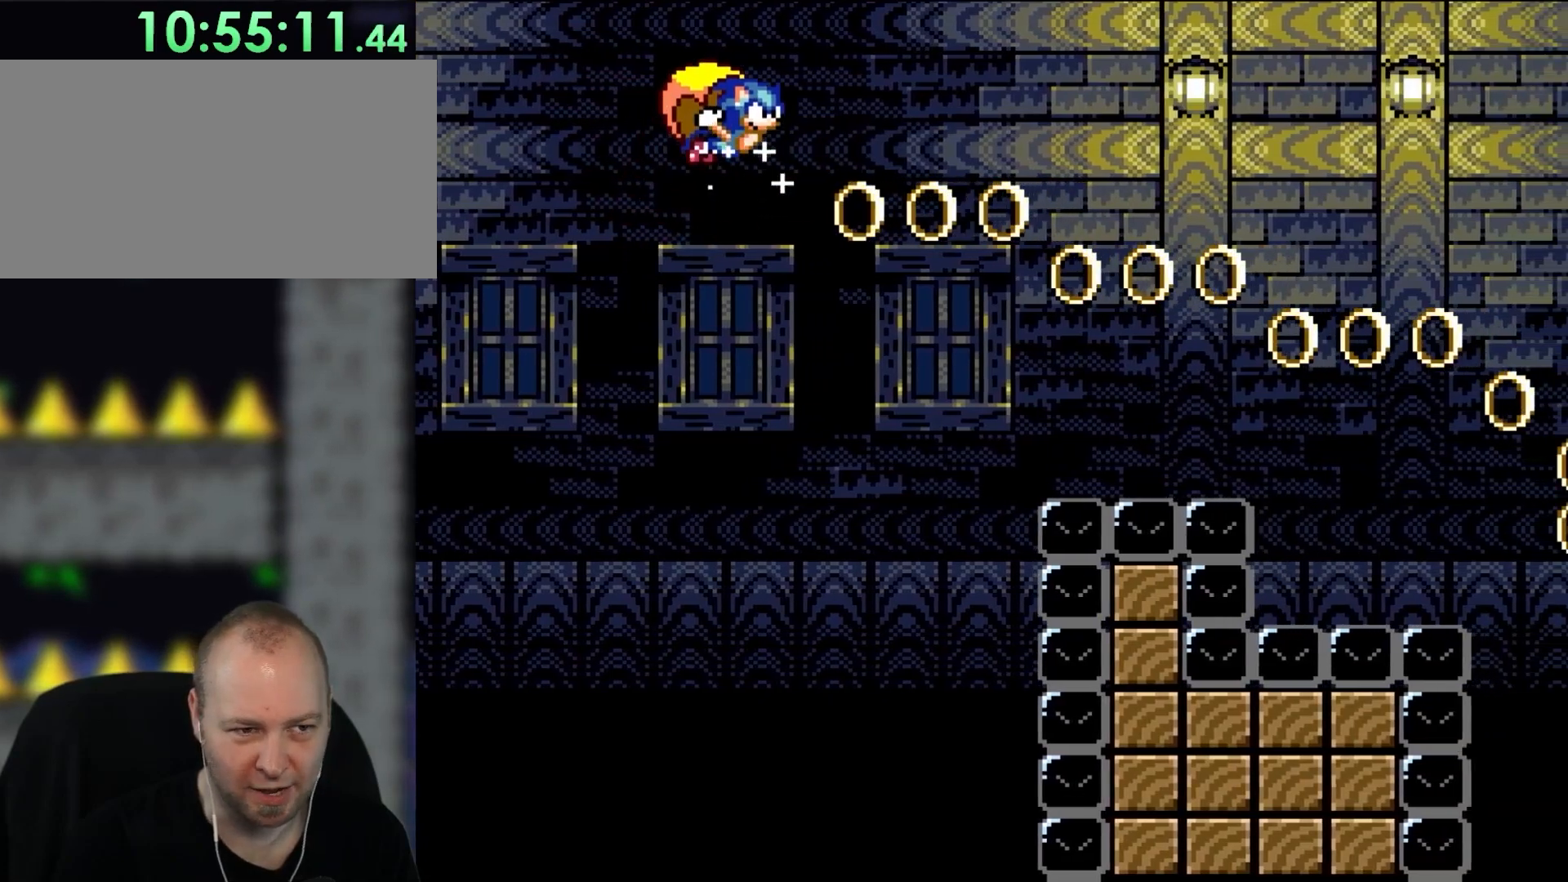
{"buttons": ["Y"], "events": []}
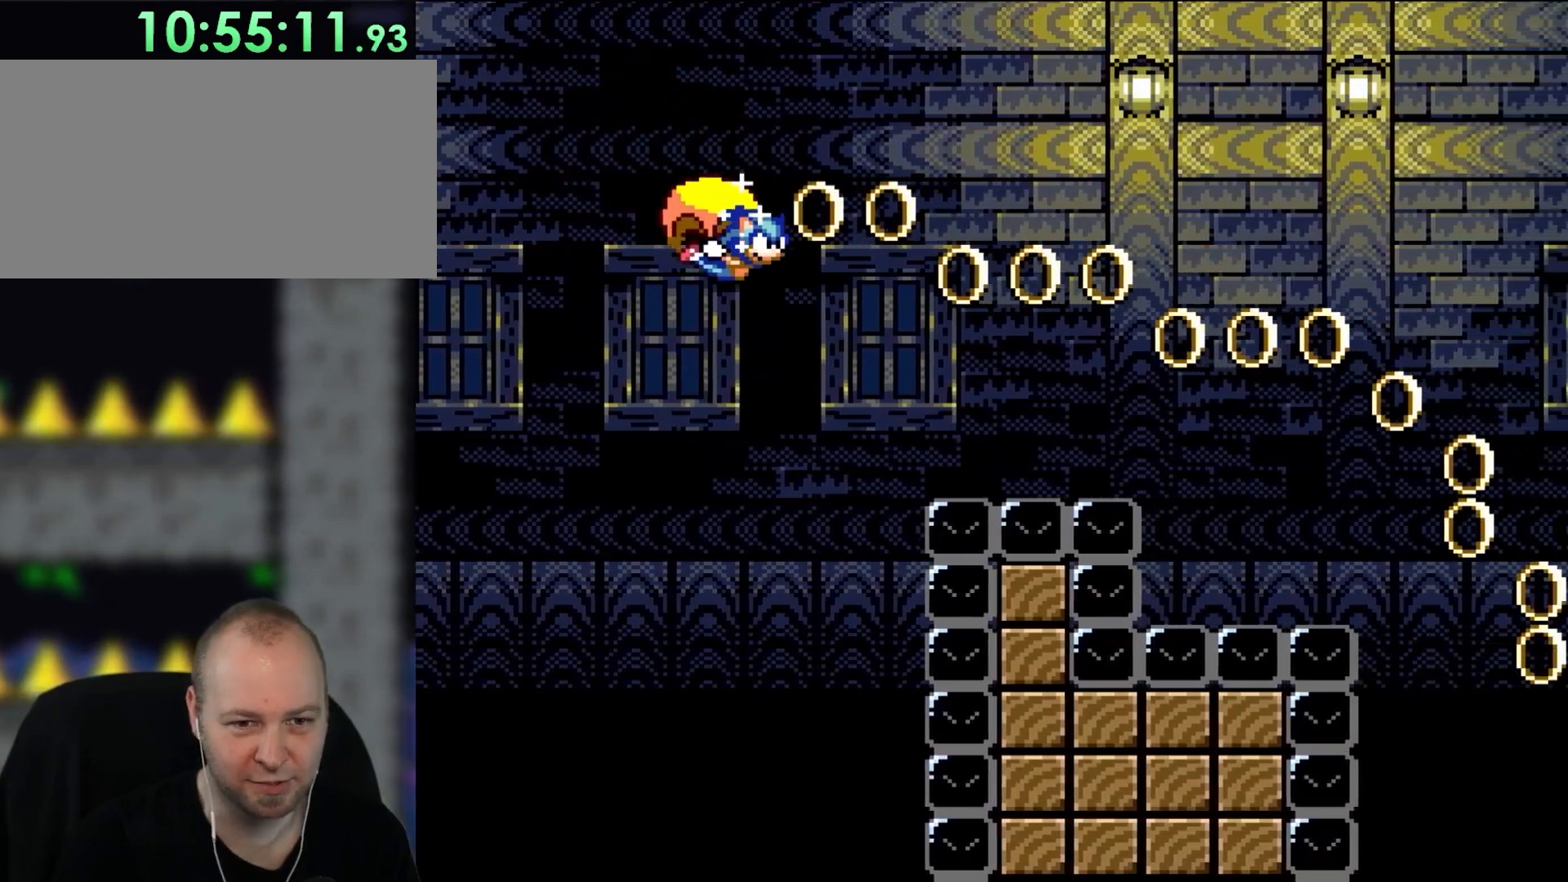
{"buttons": ["Y"], "events": [[50, "DPAD_LEFT", "down"], [400, "DPAD_LEFT", "up"]]}
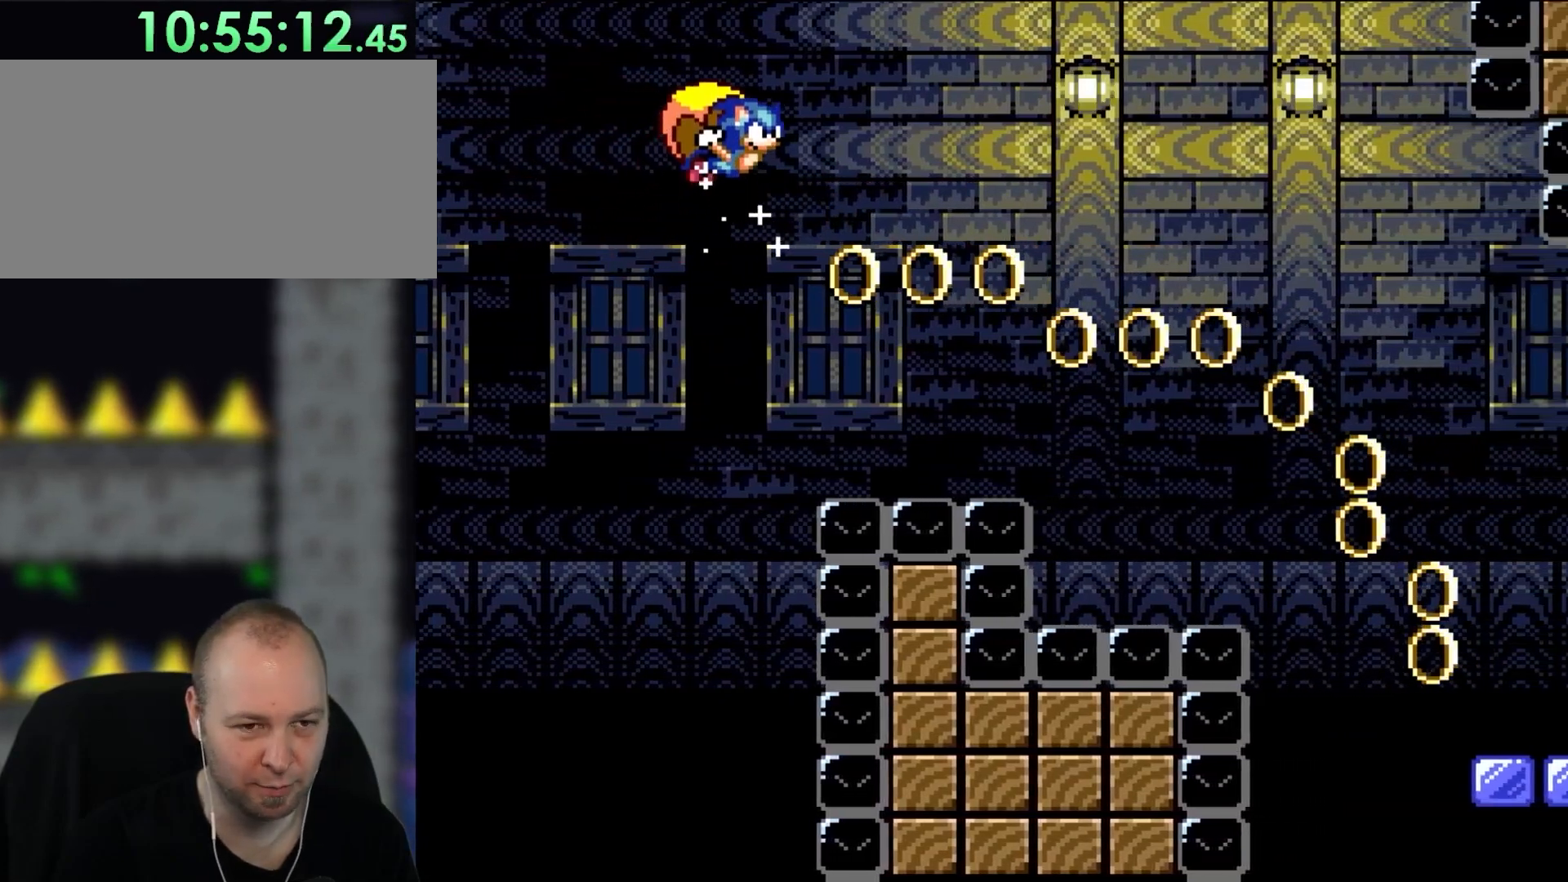
{"buttons": ["Y"], "events": []}
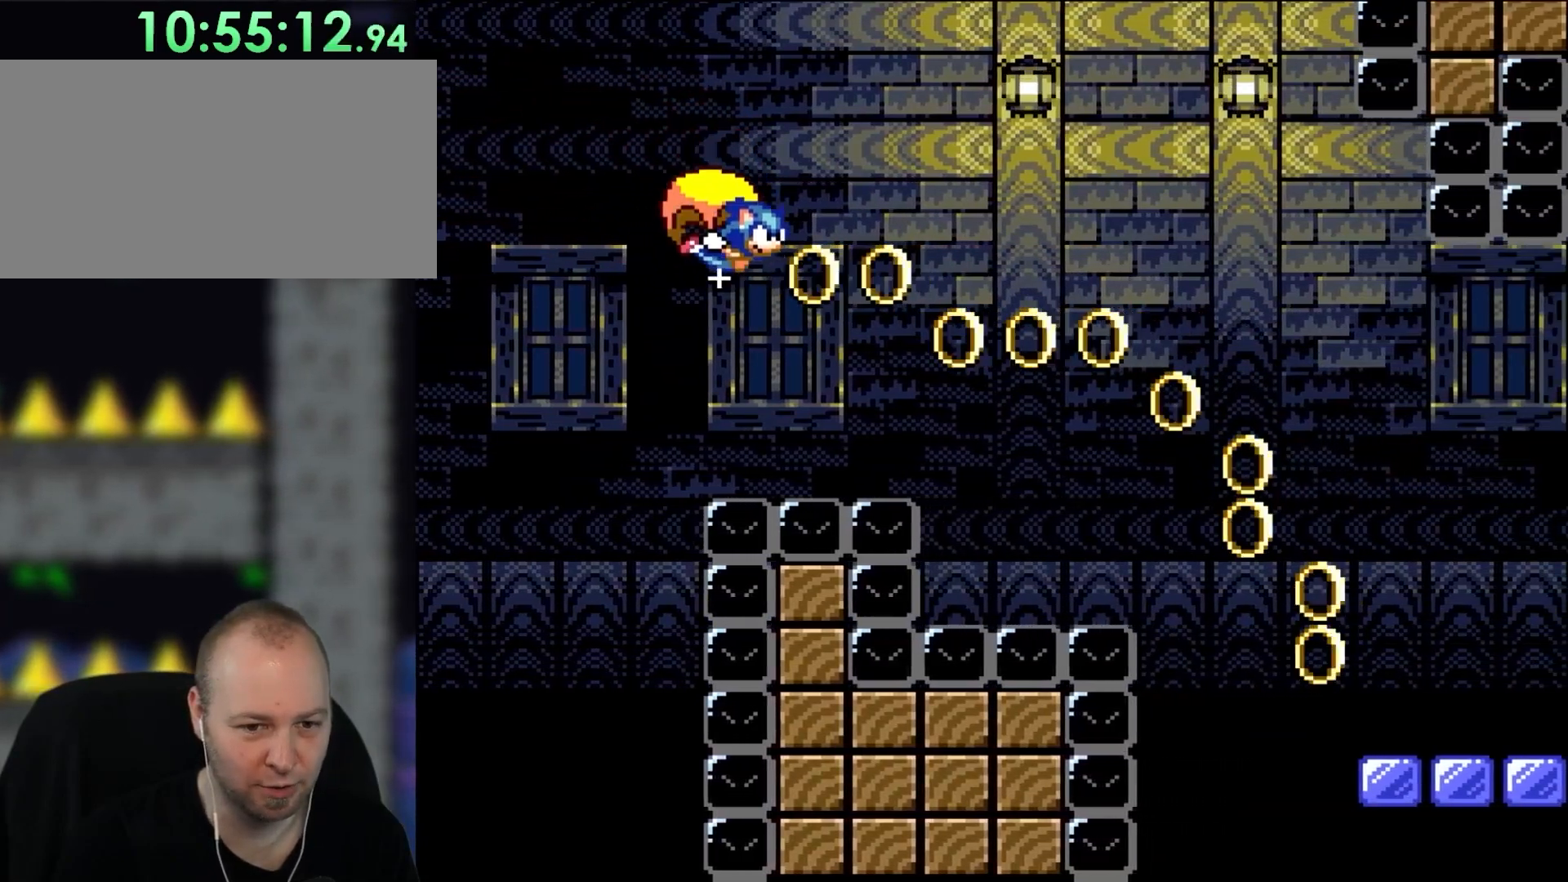
{"buttons": ["Y", "DPAD_LEFT"], "events": [[50, "DPAD_LEFT", "down"]]}